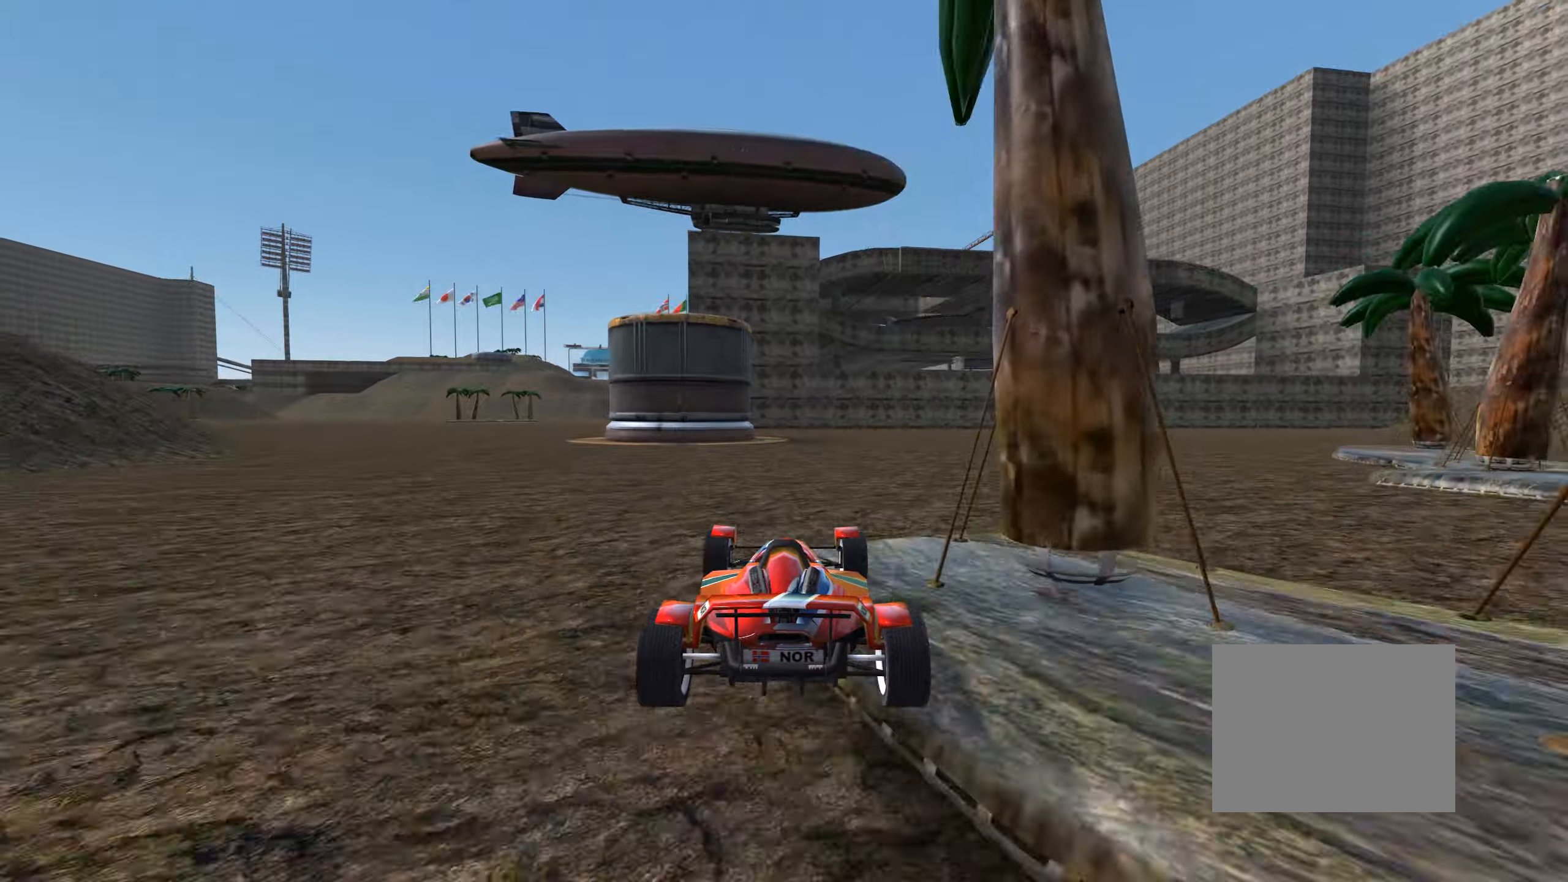
Gameplay with keyboard; each line is a JSON object with the keys held at the frame after it. "events" lists presses ("down") and releases ("up") of "down", "left", "right" and "up" between this image and that frame as [ms after this image, input, new state], when the widget could be followed in between. No other keys are recorded. Mouse input is not recorded.
{"keys": ["up"], "events": []}
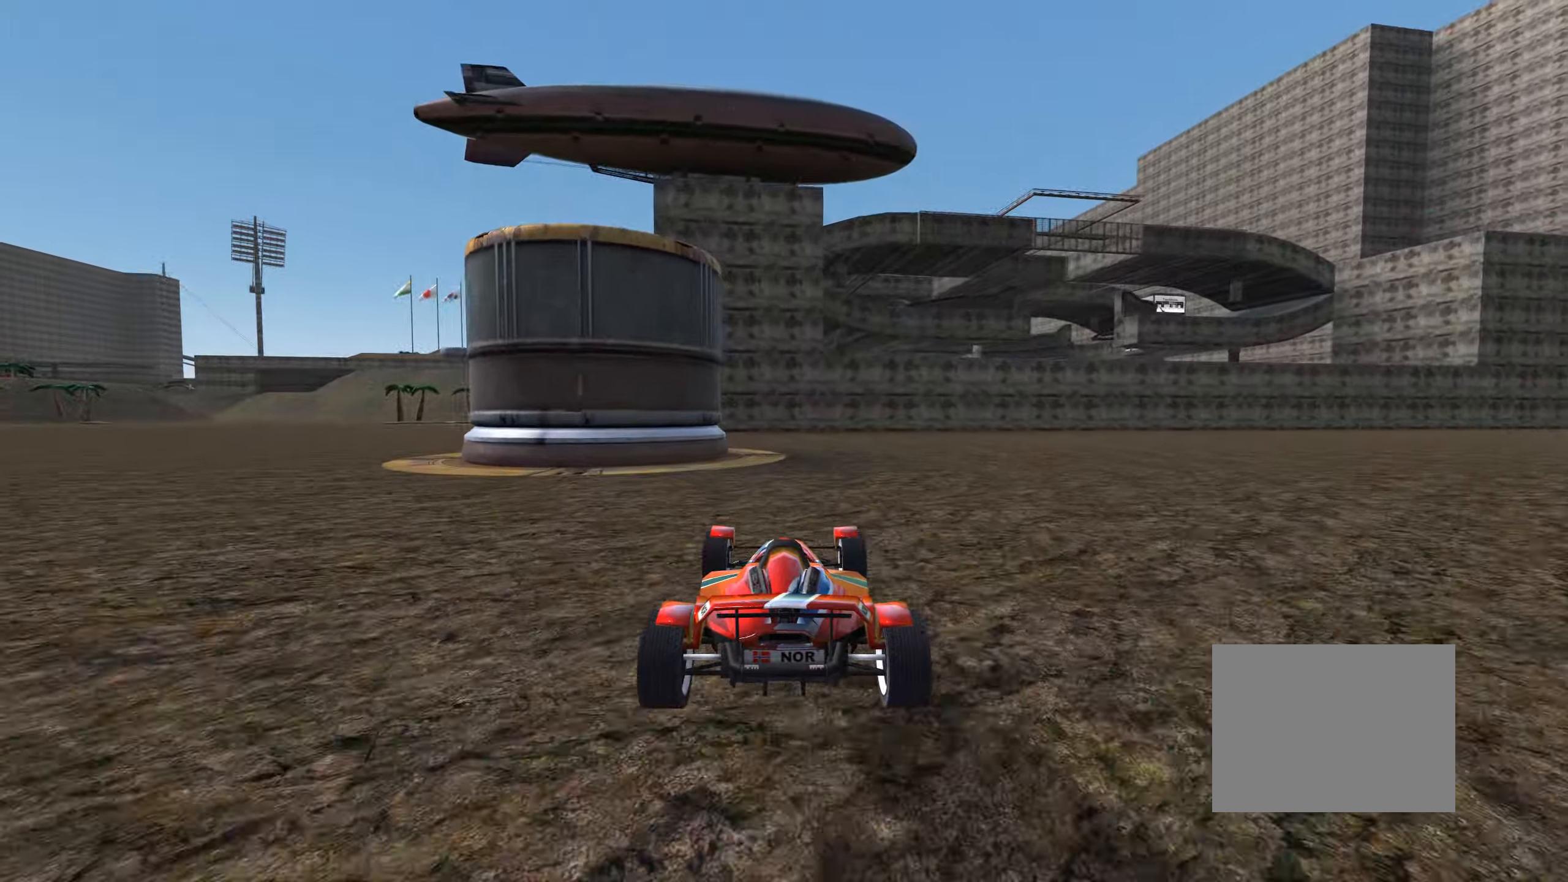
{"keys": ["left", "up"], "events": [[200, "left", "down"], [300, "left", "up"], [433, "left", "down"]]}
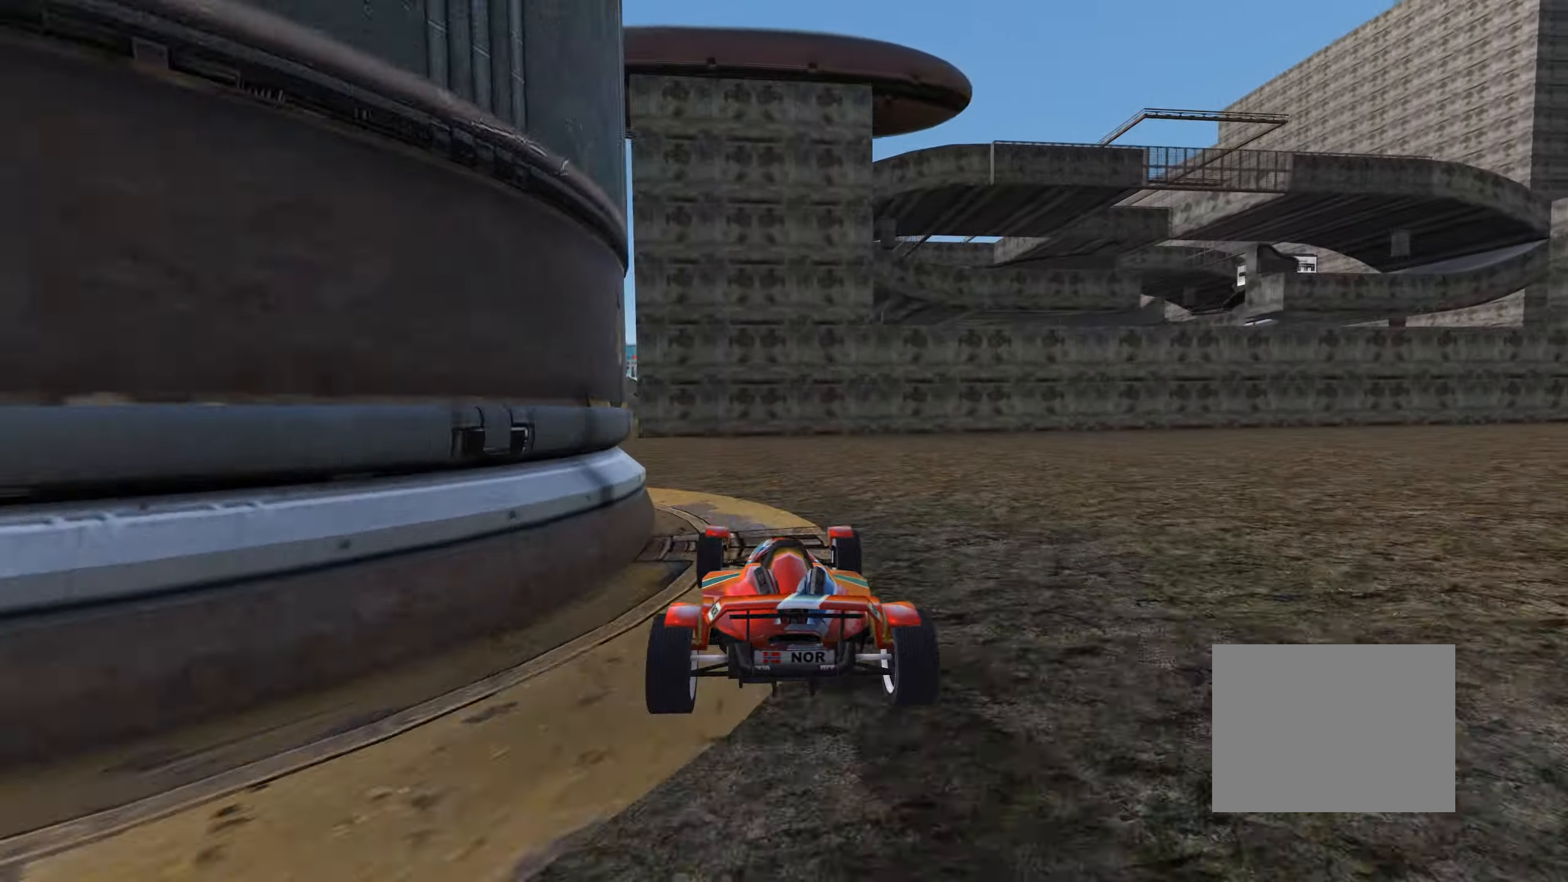
{"keys": ["left", "up"], "events": [[17, "left", "up"], [133, "left", "down"], [317, "left", "up"], [383, "left", "down"]]}
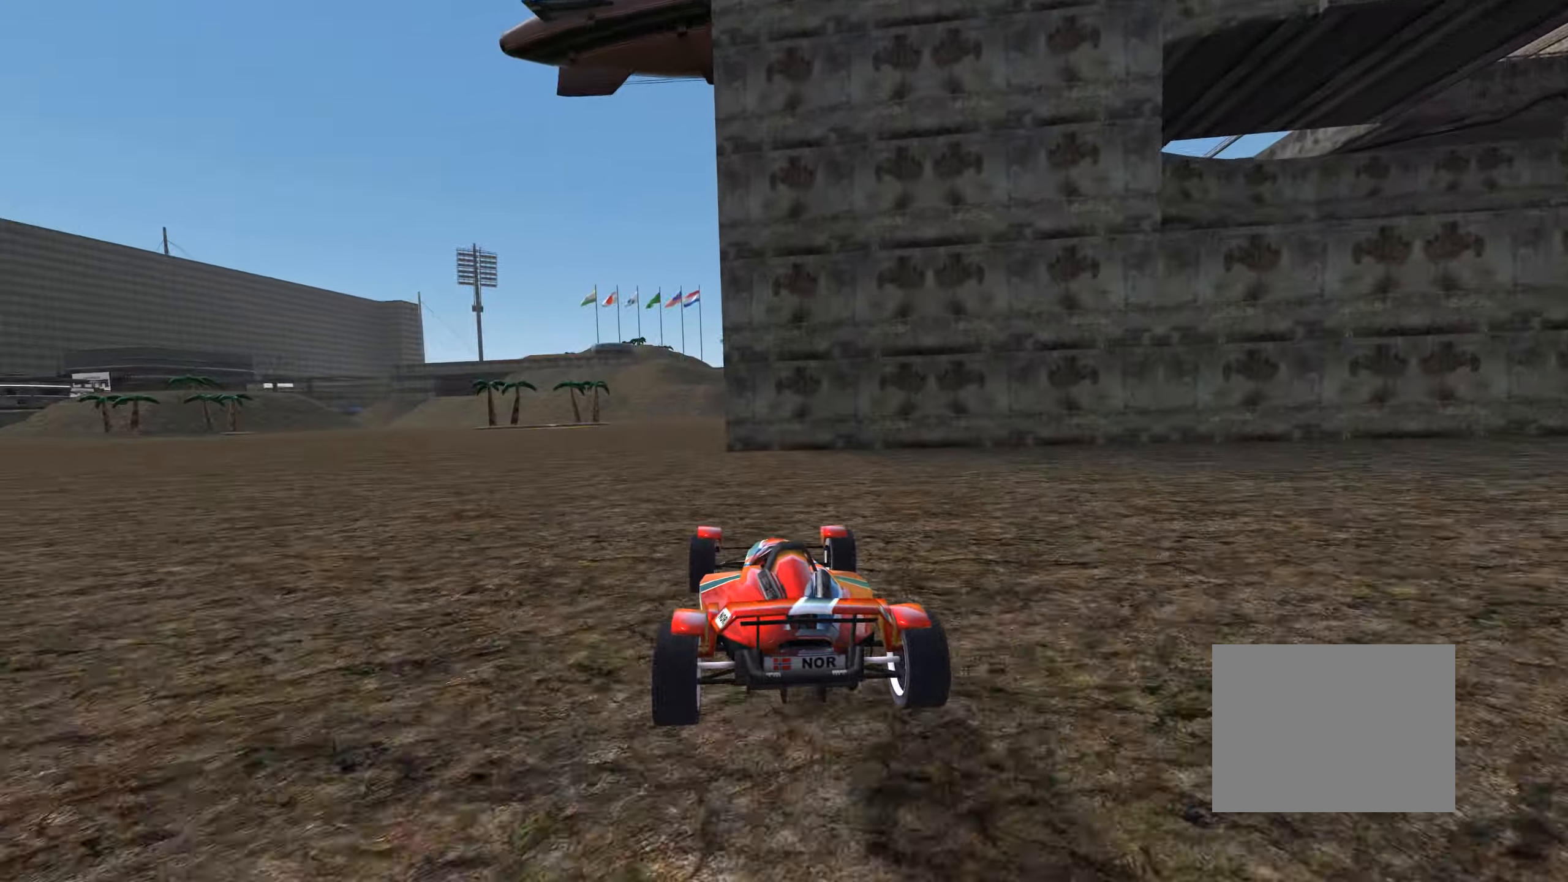
{"keys": ["left", "up"], "events": []}
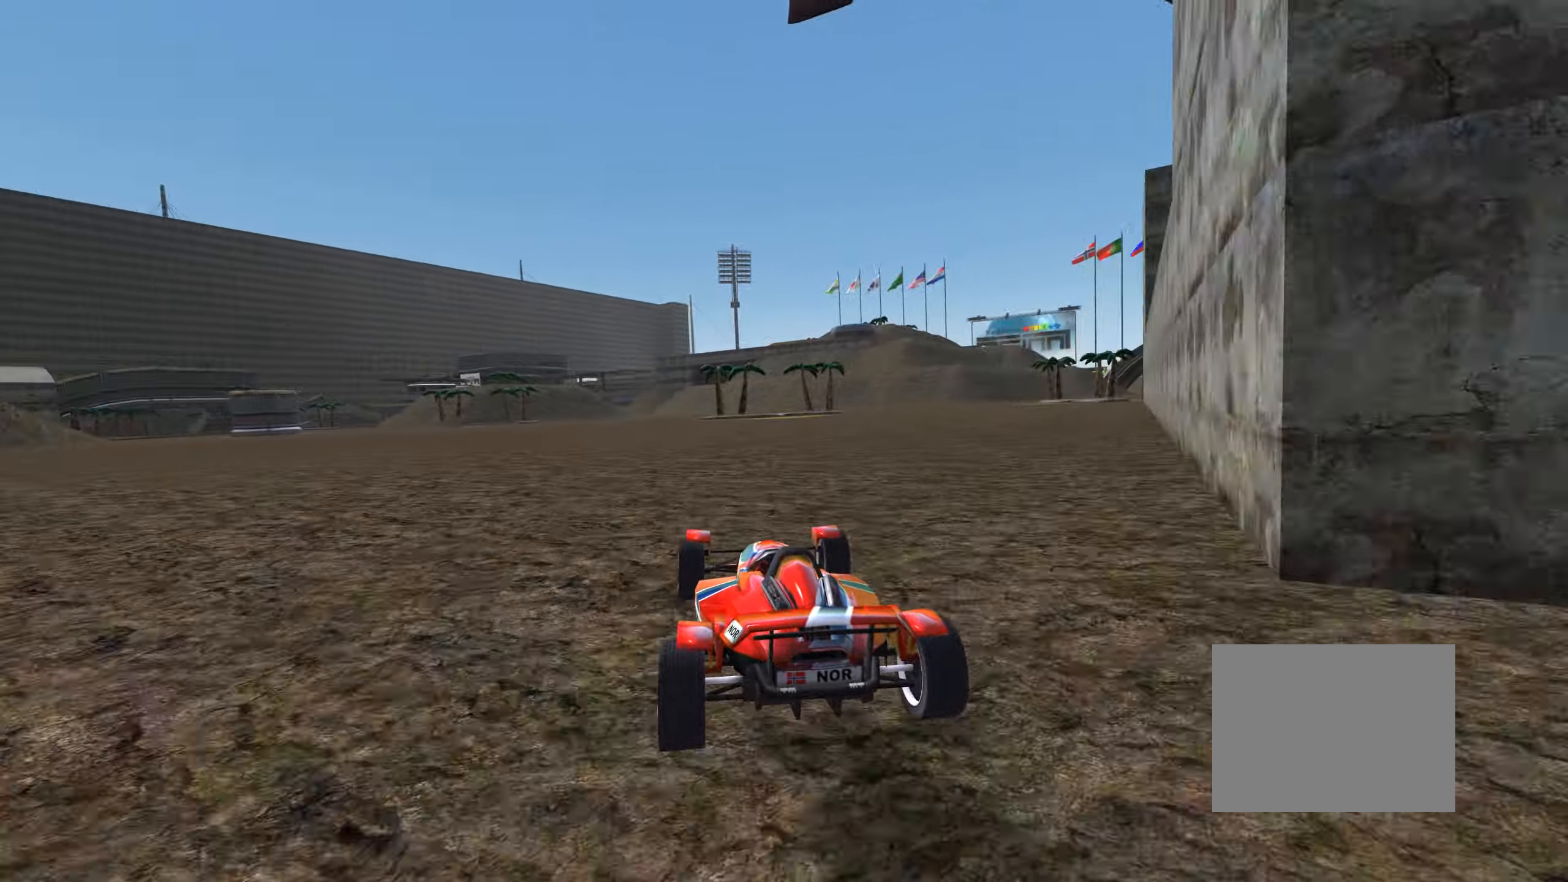
{"keys": ["left", "up"], "events": []}
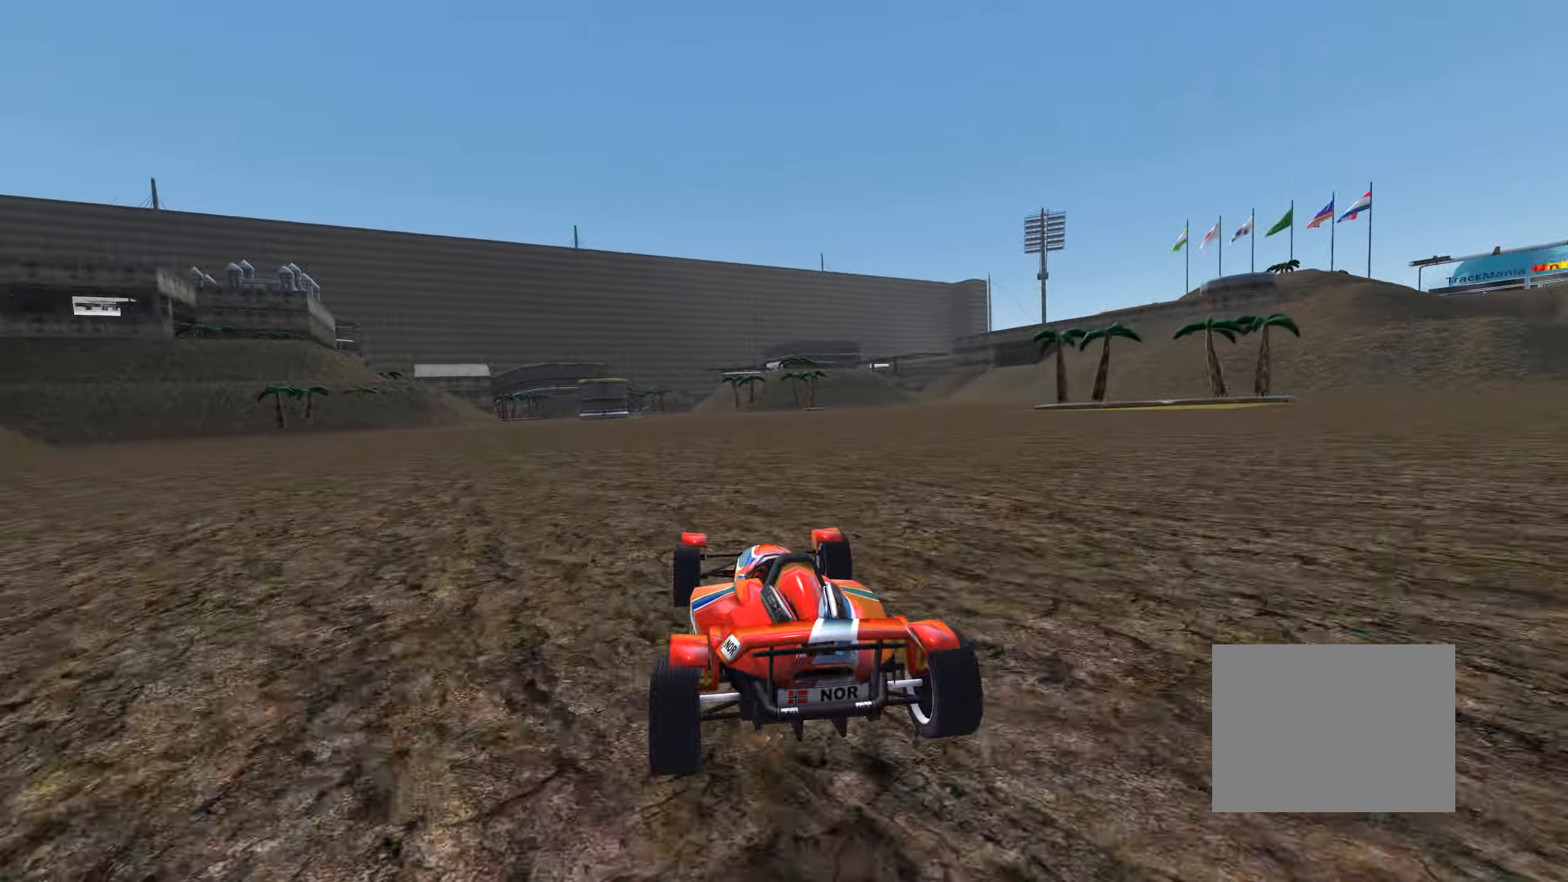
{"keys": ["left", "up"], "events": []}
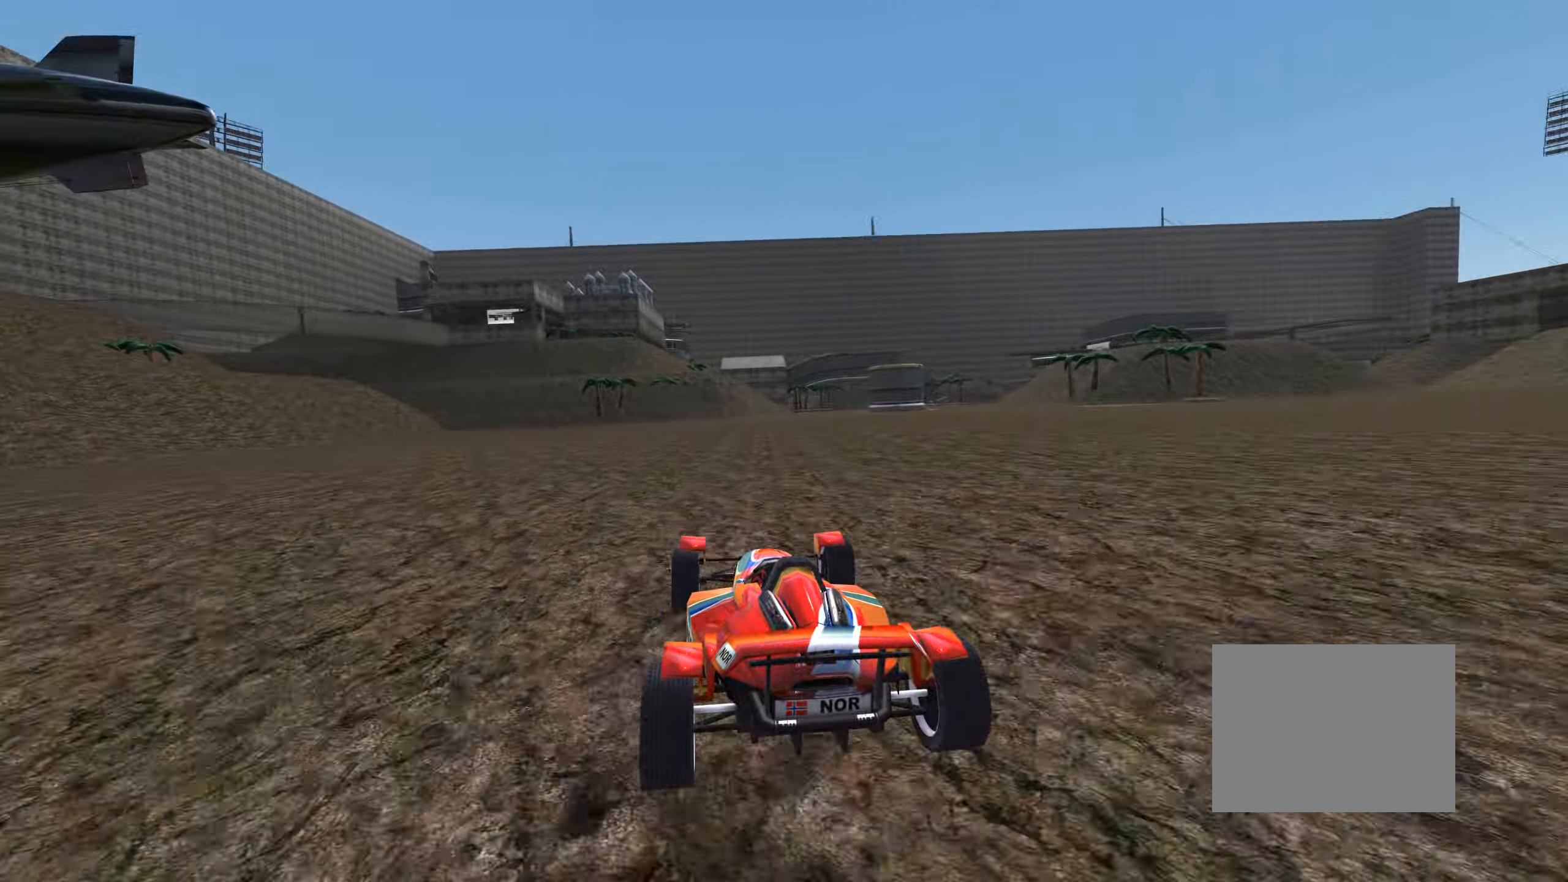
{"keys": ["left", "up"], "events": [[200, "left", "up"], [267, "left", "down"]]}
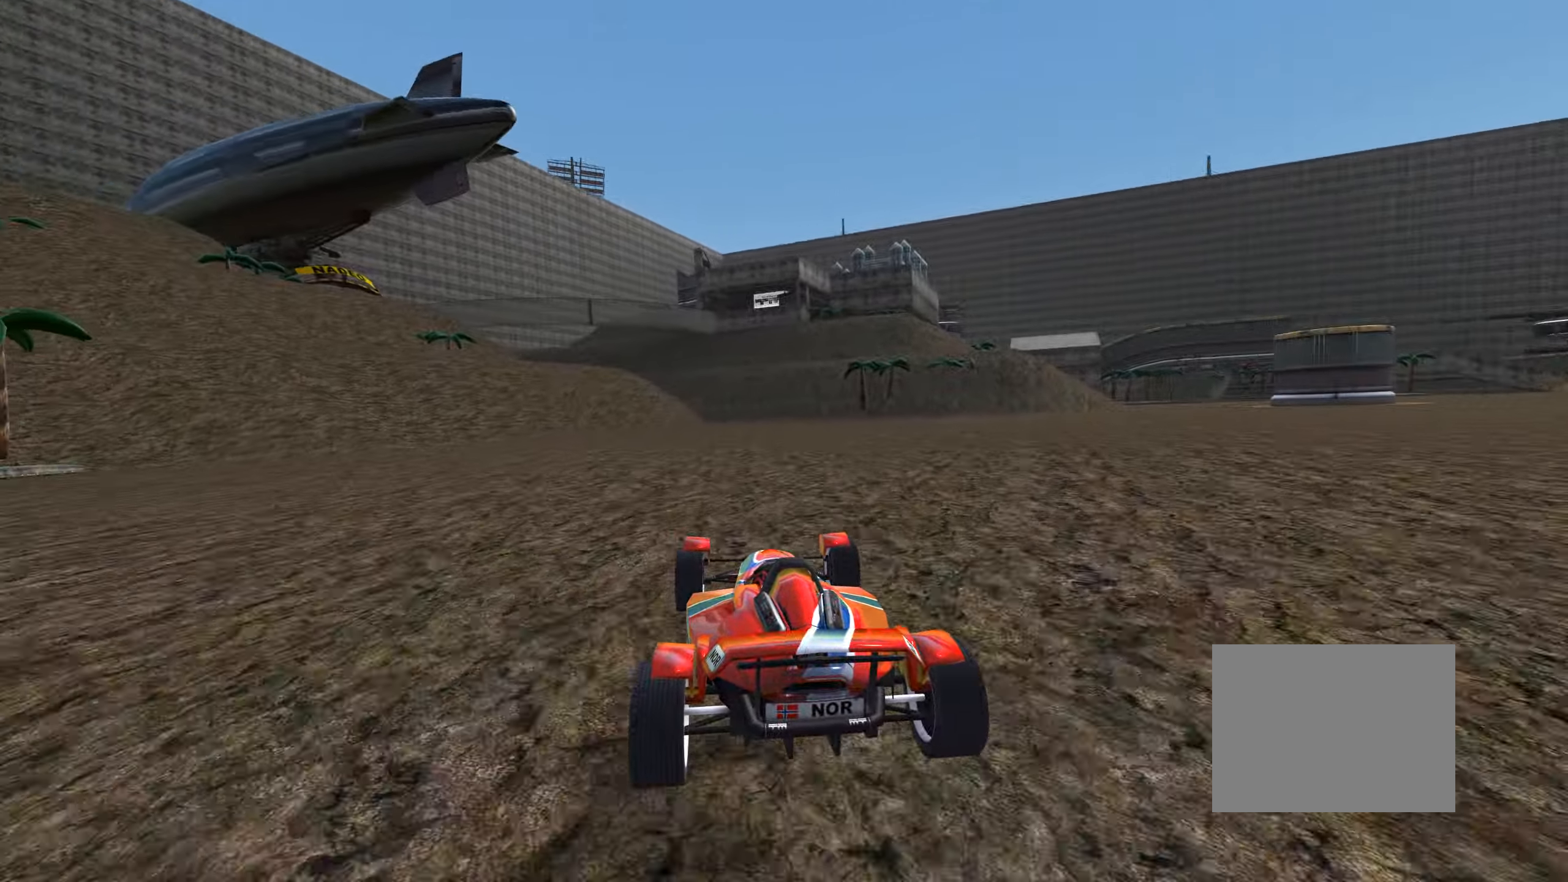
{"keys": ["left", "up"], "events": []}
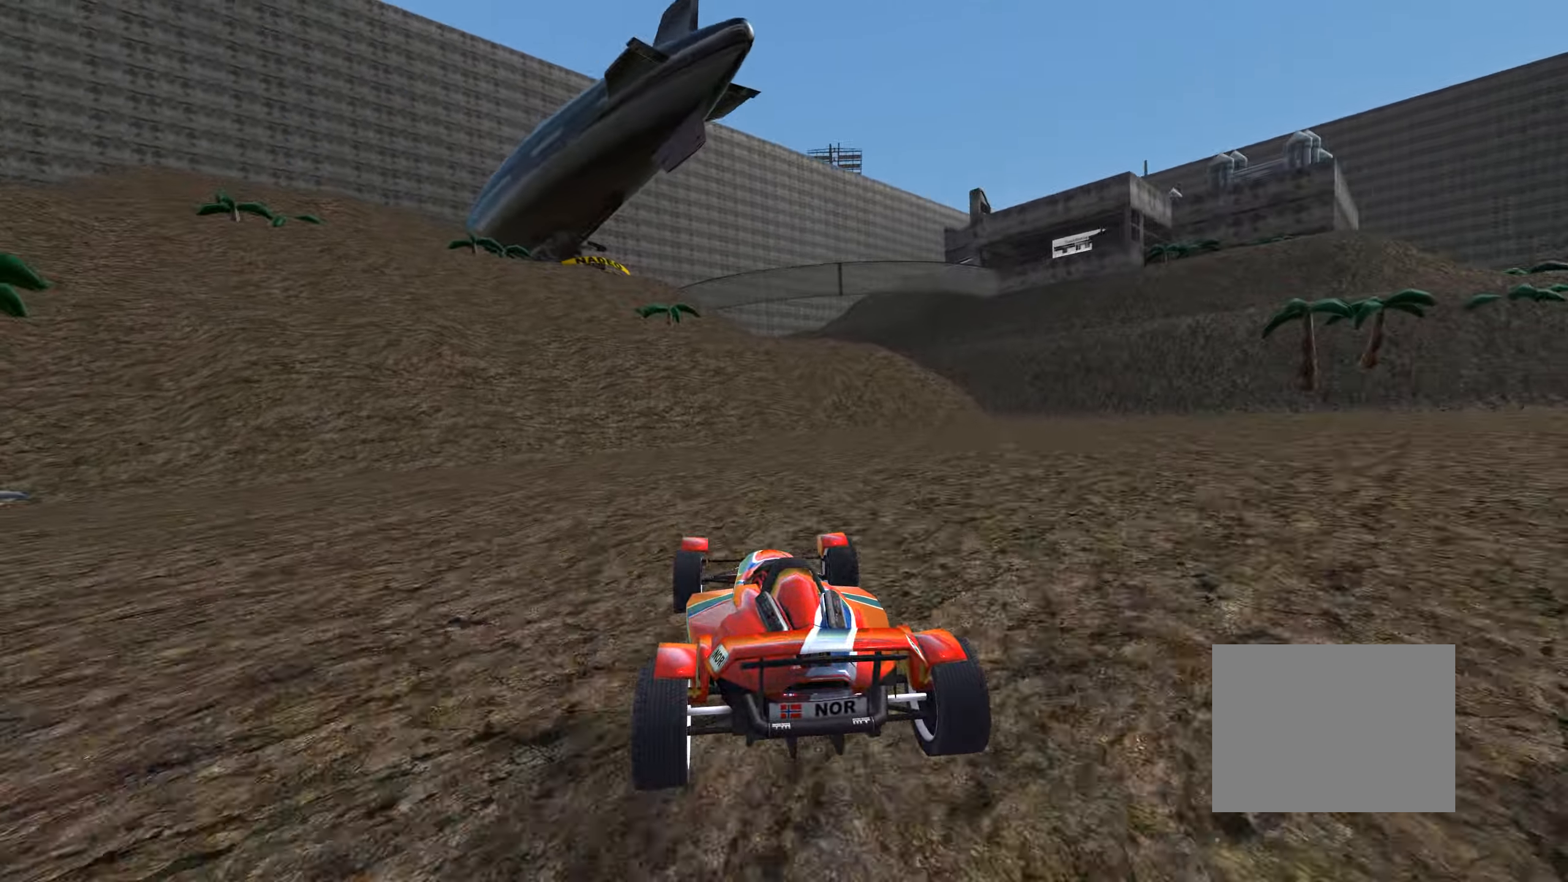
{"keys": ["up"], "events": [[200, "left", "up"], [350, "left", "down"], [383, "left", "up"]]}
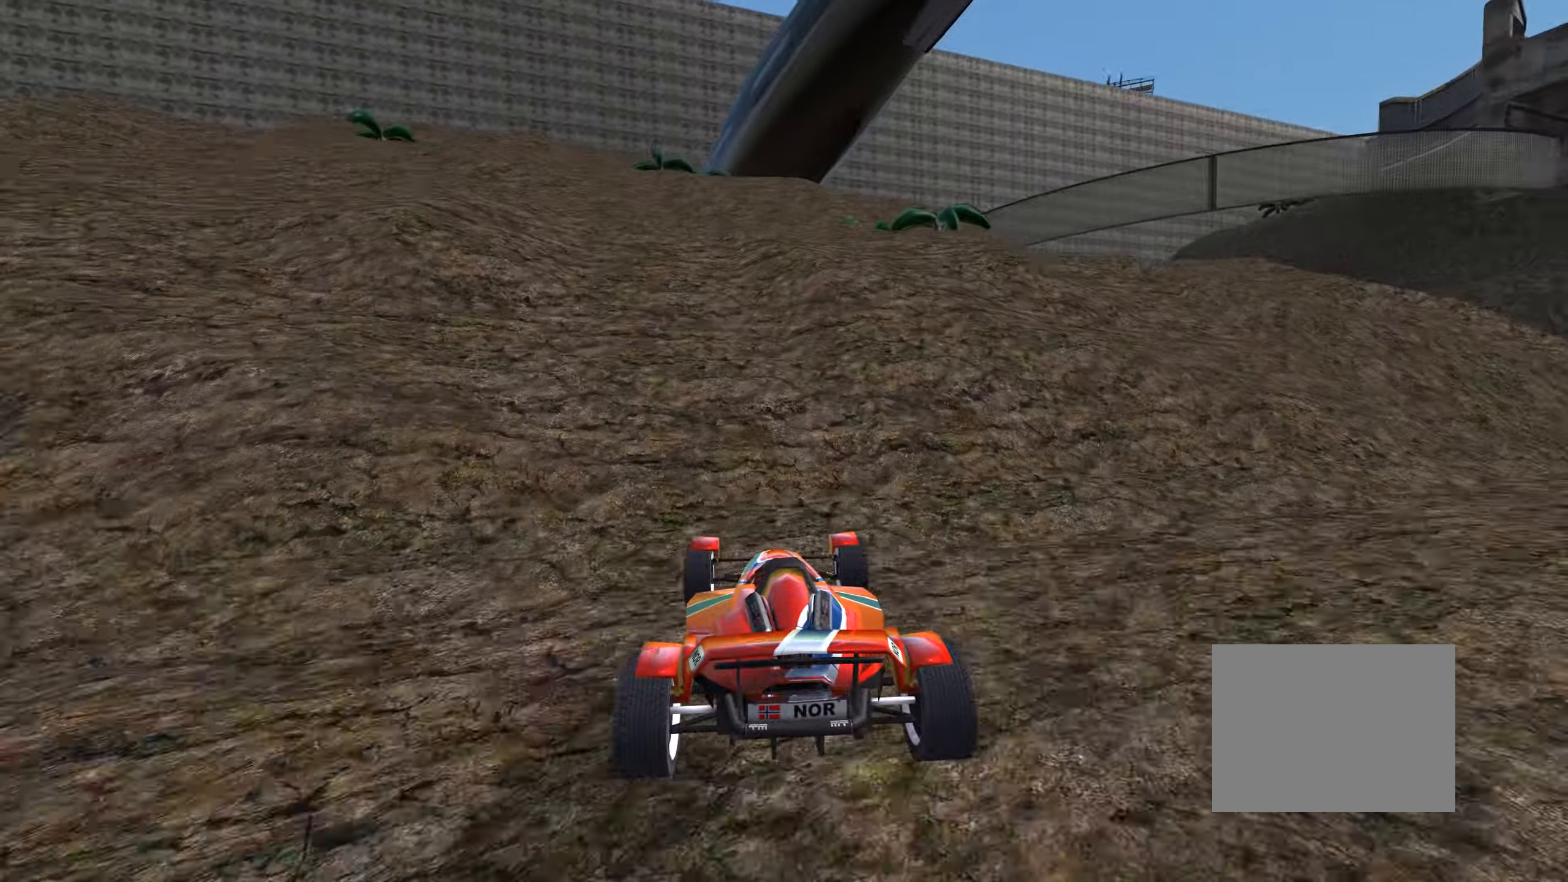
{"keys": ["up"], "events": [[83, "right", "down"], [183, "right", "up"], [267, "right", "down"], [334, "right", "up"]]}
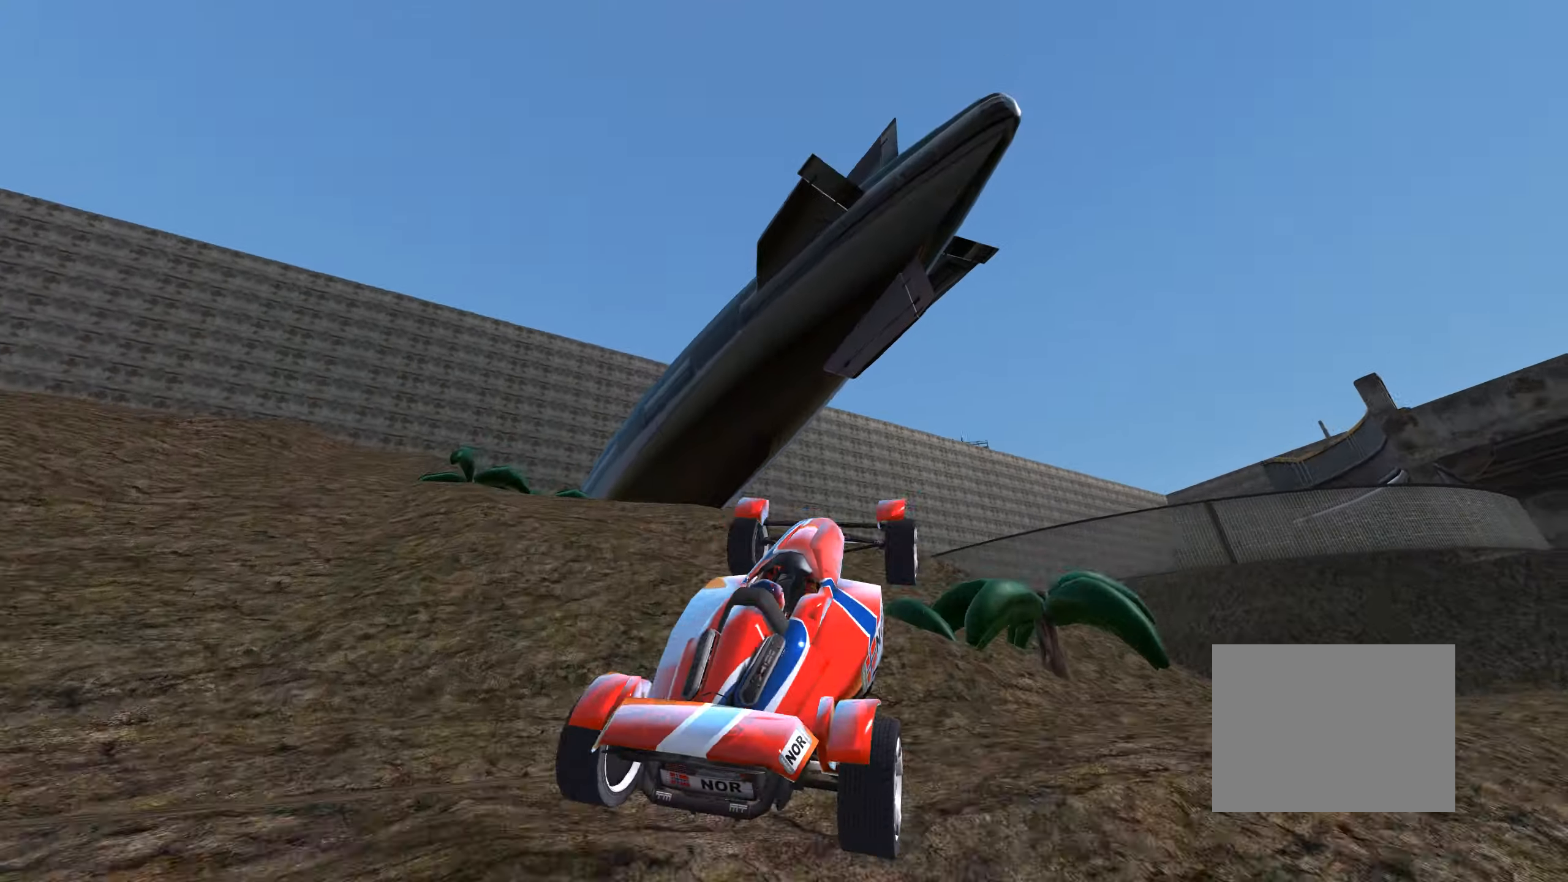
{"keys": ["left"], "events": [[67, "left", "down"], [250, "up", "up"]]}
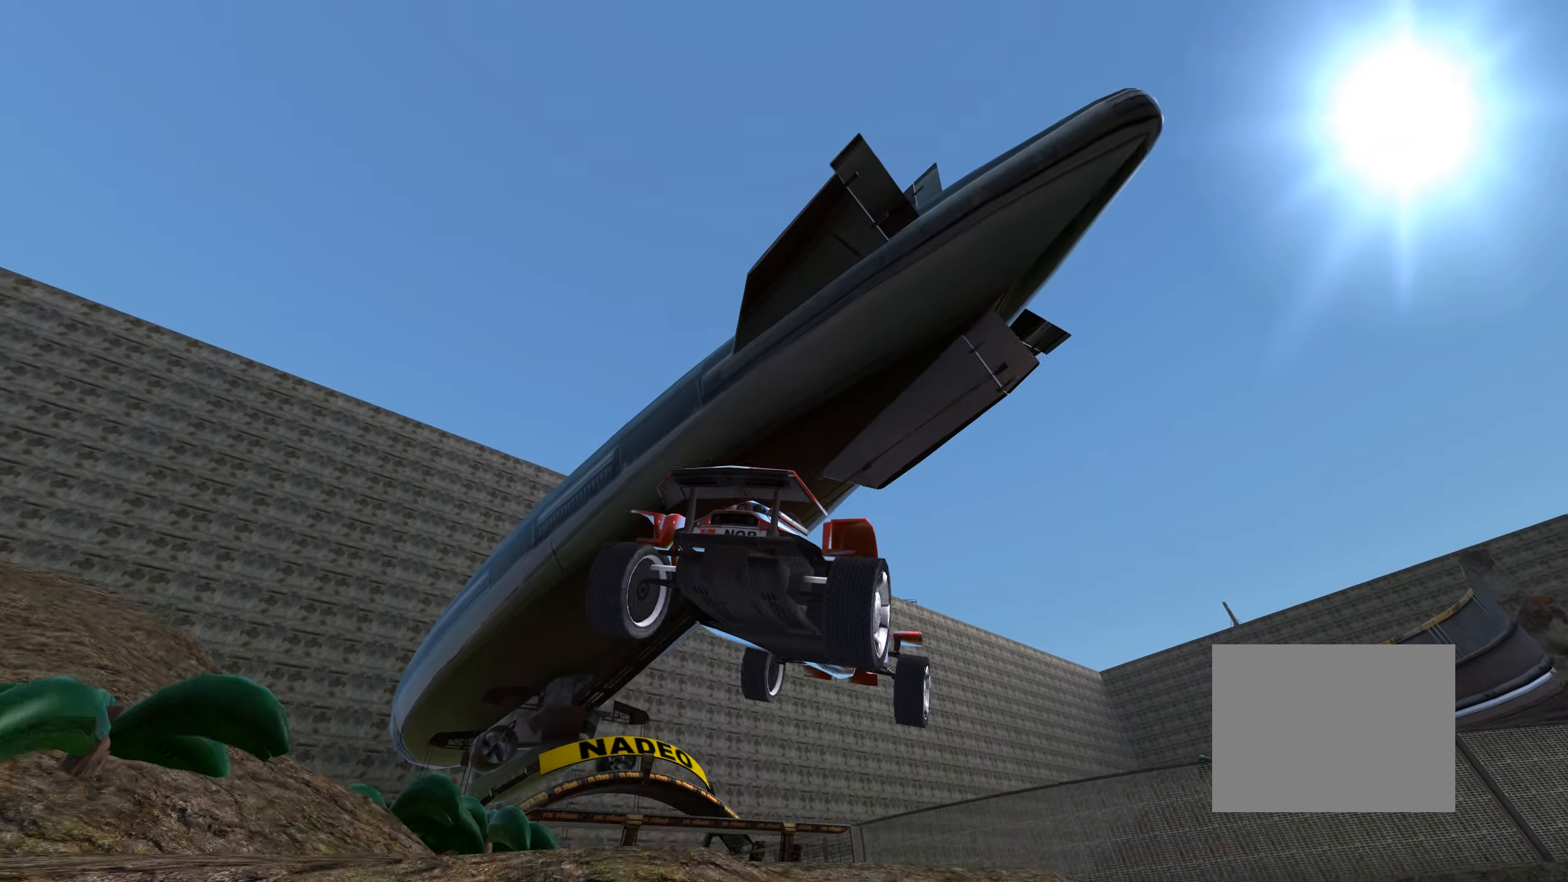
{"keys": ["left"], "events": [[50, "down", "down"], [84, "up", "down"], [117, "down", "up"], [284, "up", "up"]]}
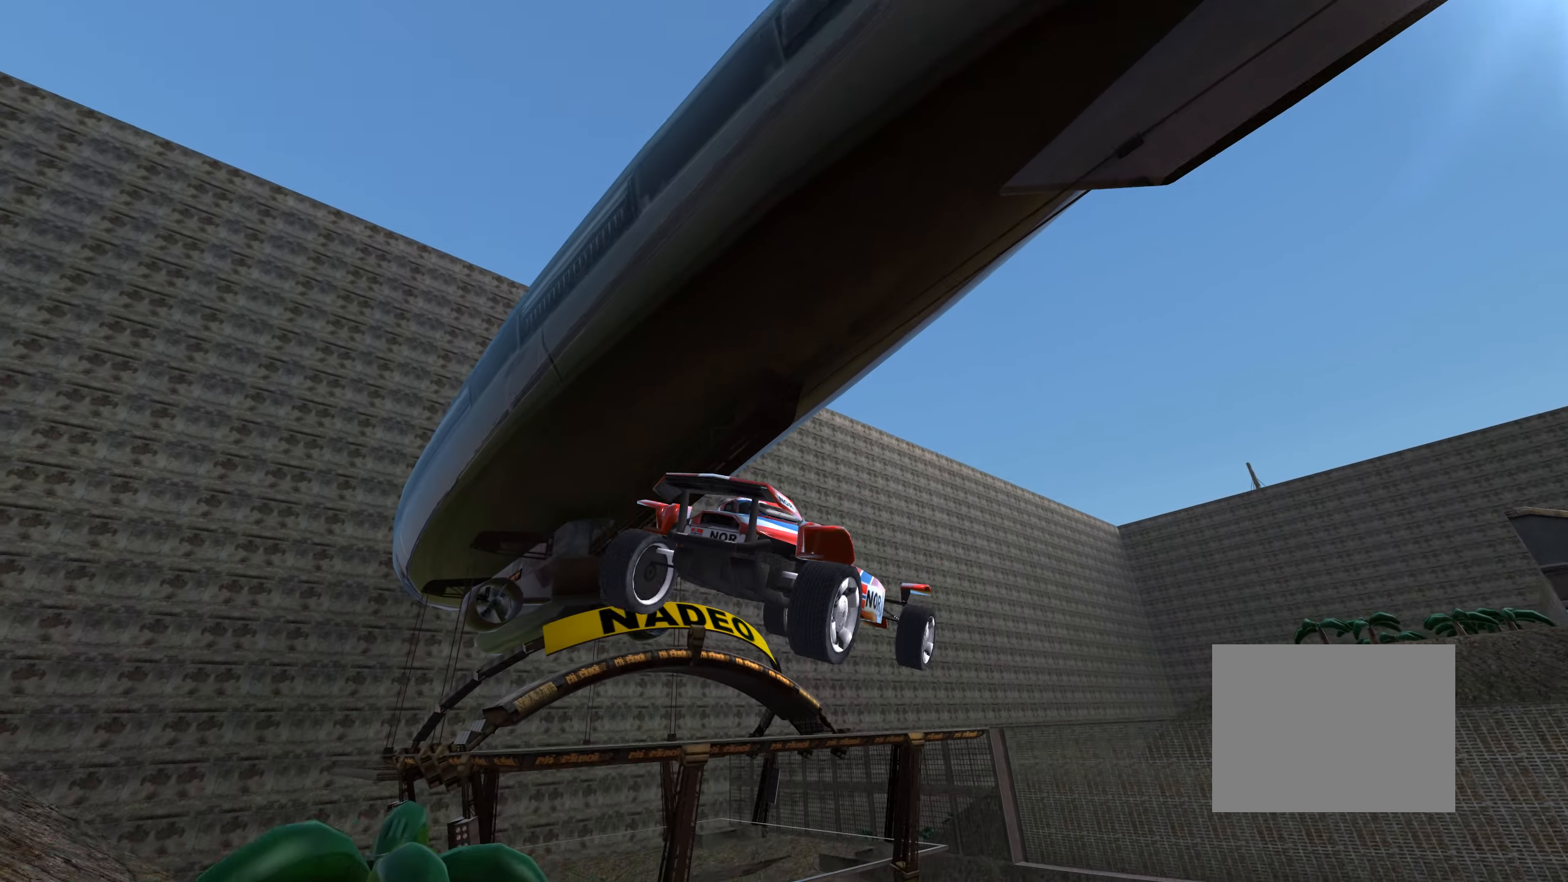
{"keys": ["up"], "events": [[300, "down", "down"], [334, "up", "down"], [350, "down", "up"], [467, "left", "up"]]}
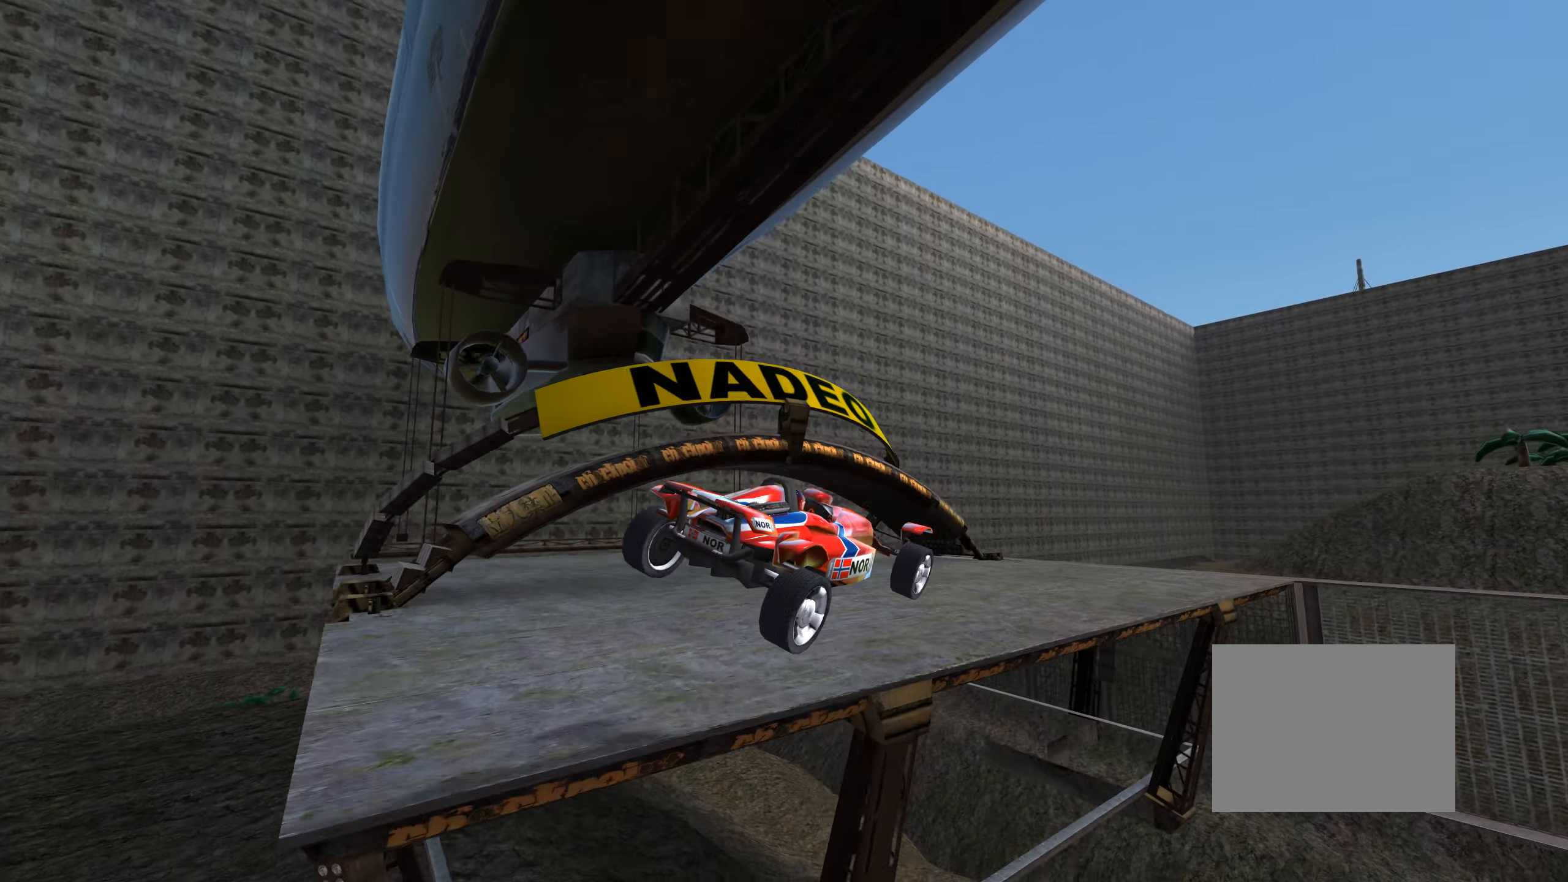
{"keys": ["right", "up"], "events": [[250, "right", "down"], [384, "right", "up"], [450, "right", "down"]]}
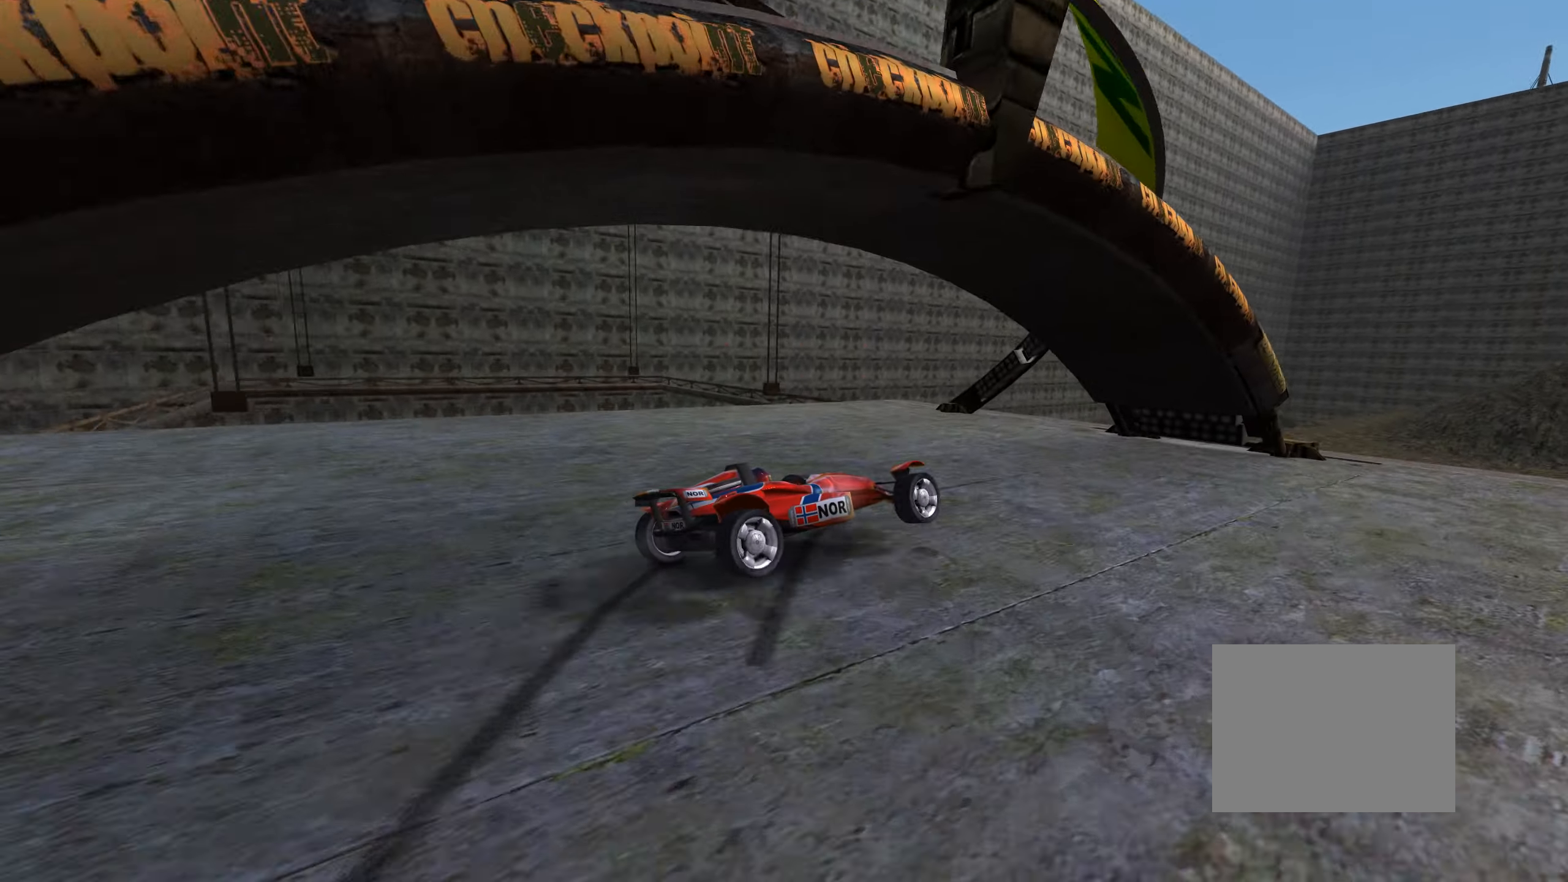
{"keys": ["right", "up"], "events": [[100, "right", "up"], [150, "right", "down"]]}
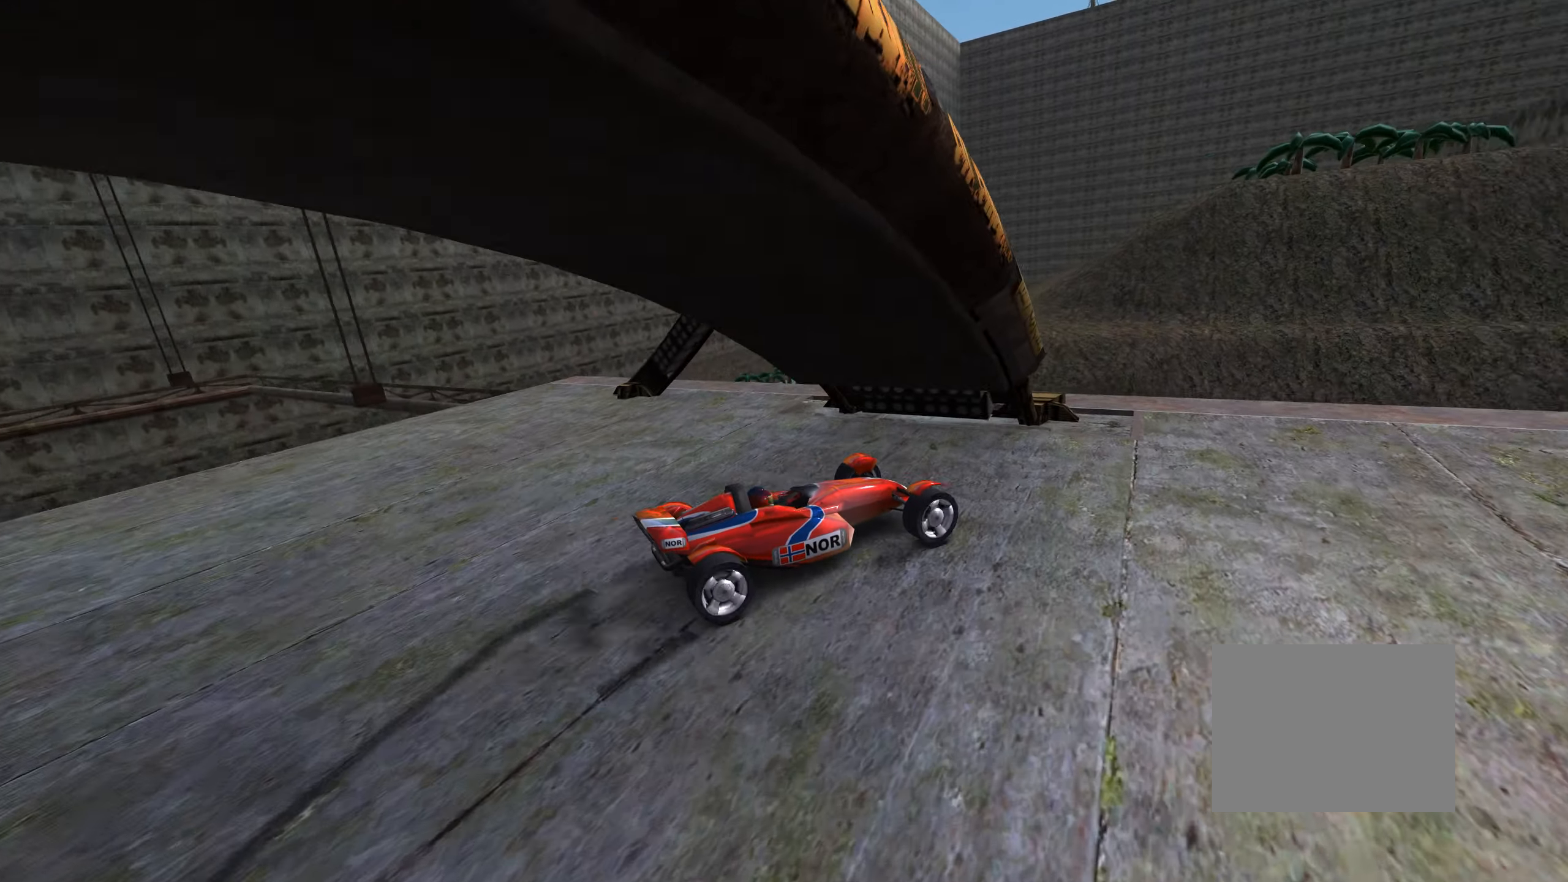
{"keys": ["right"], "events": [[234, "right", "up"], [250, "up", "up"], [450, "right", "down"]]}
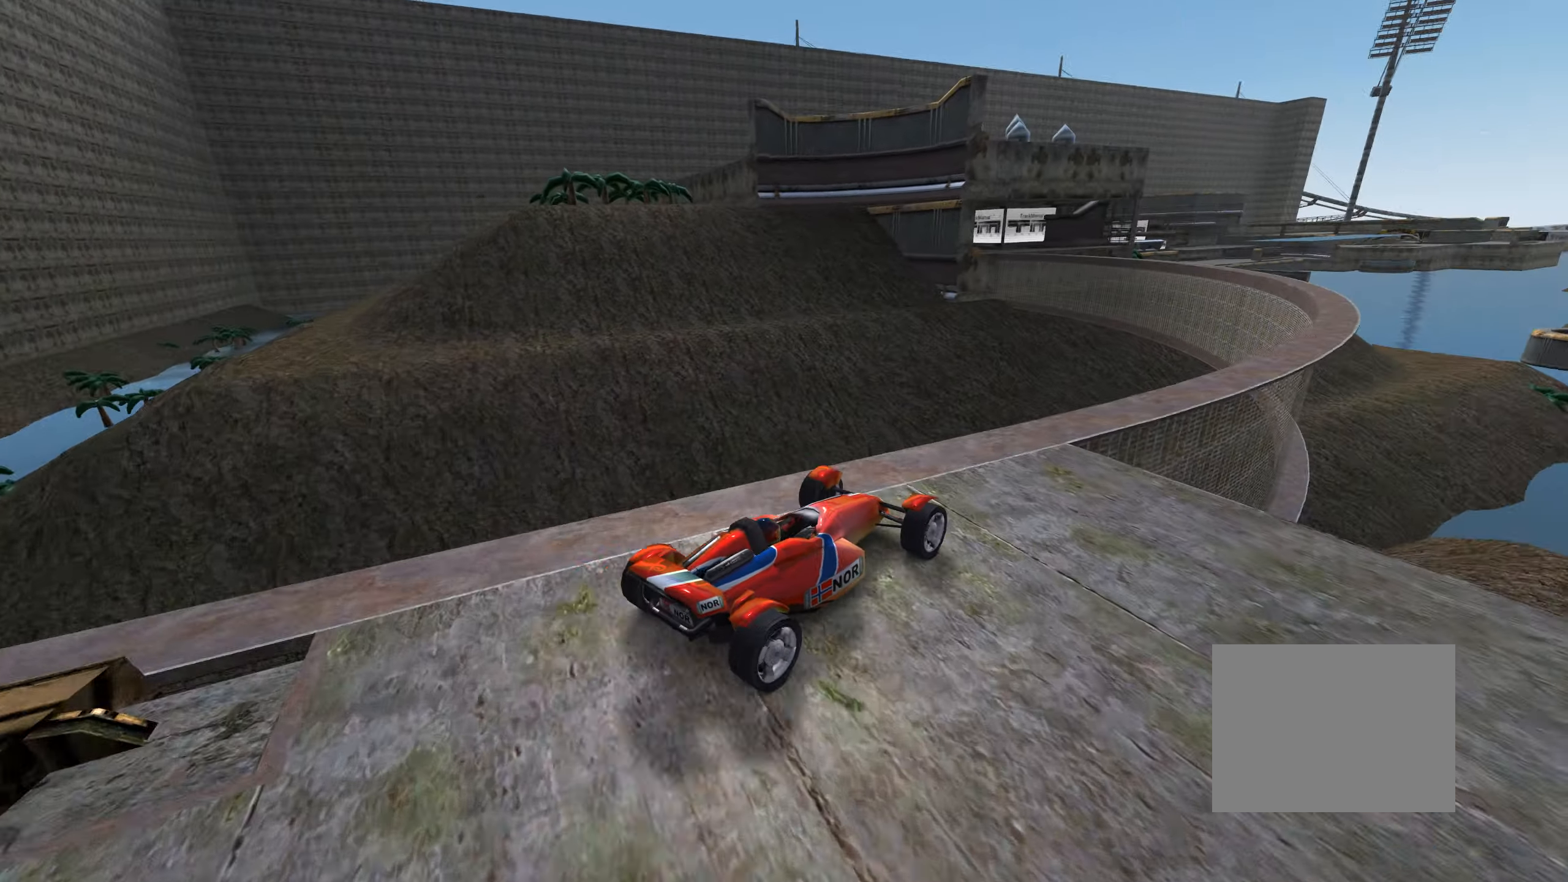
{"keys": [], "events": [[117, "right", "up"], [350, "left", "down"], [450, "left", "up"]]}
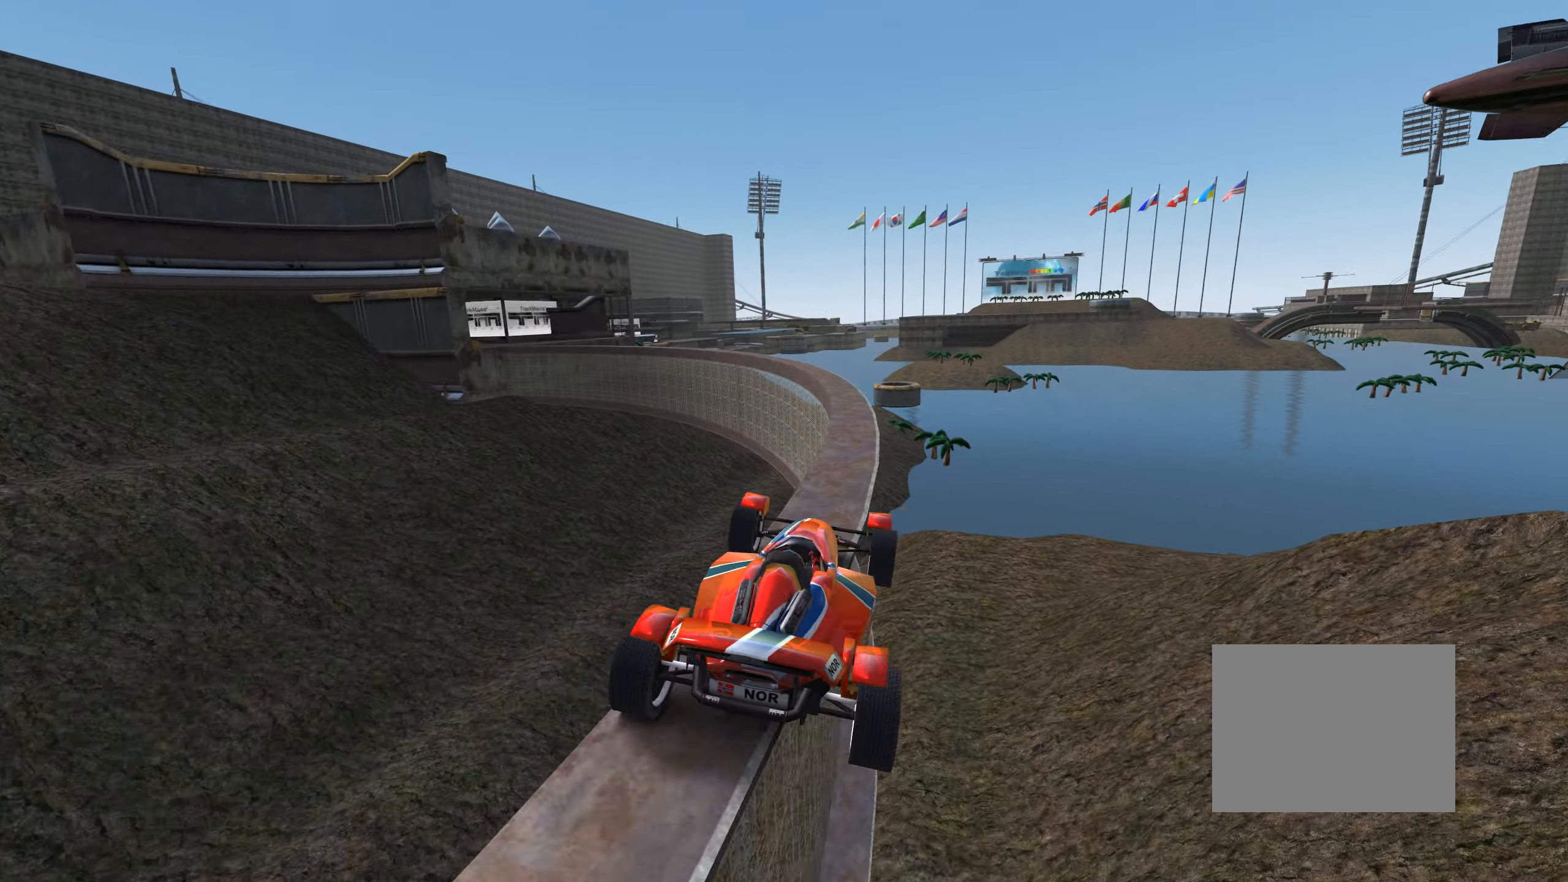
{"keys": ["left", "up"], "events": [[34, "left", "down"], [84, "left", "up"], [200, "left", "down"], [400, "up", "down"]]}
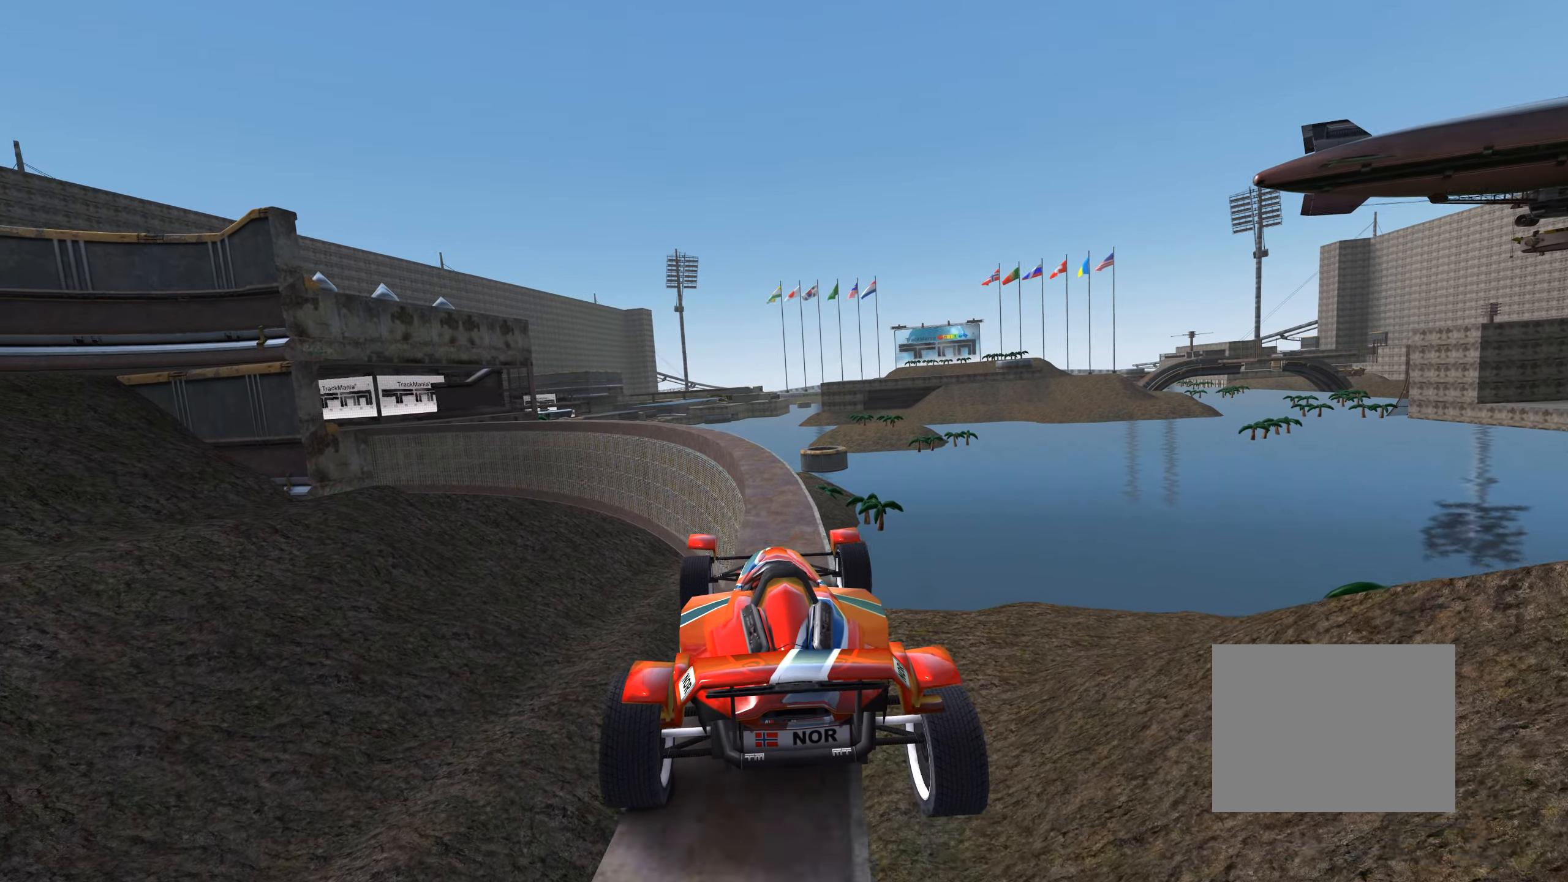
{"keys": ["left", "up"], "events": [[350, "up", "up"], [450, "up", "down"]]}
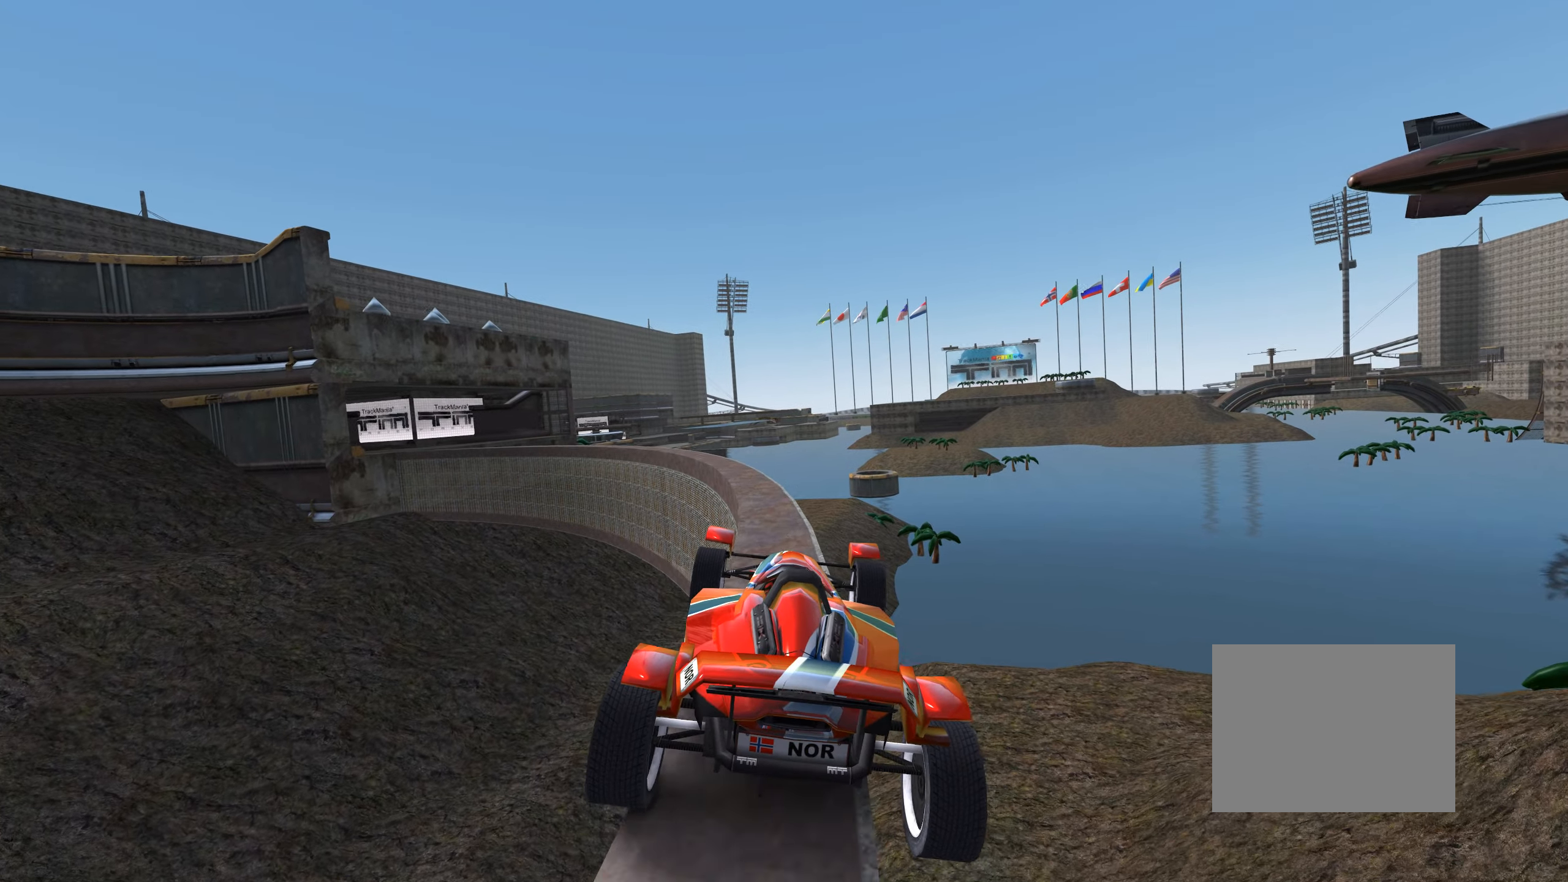
{"keys": ["left", "up"], "events": [[284, "up", "up"], [350, "up", "down"]]}
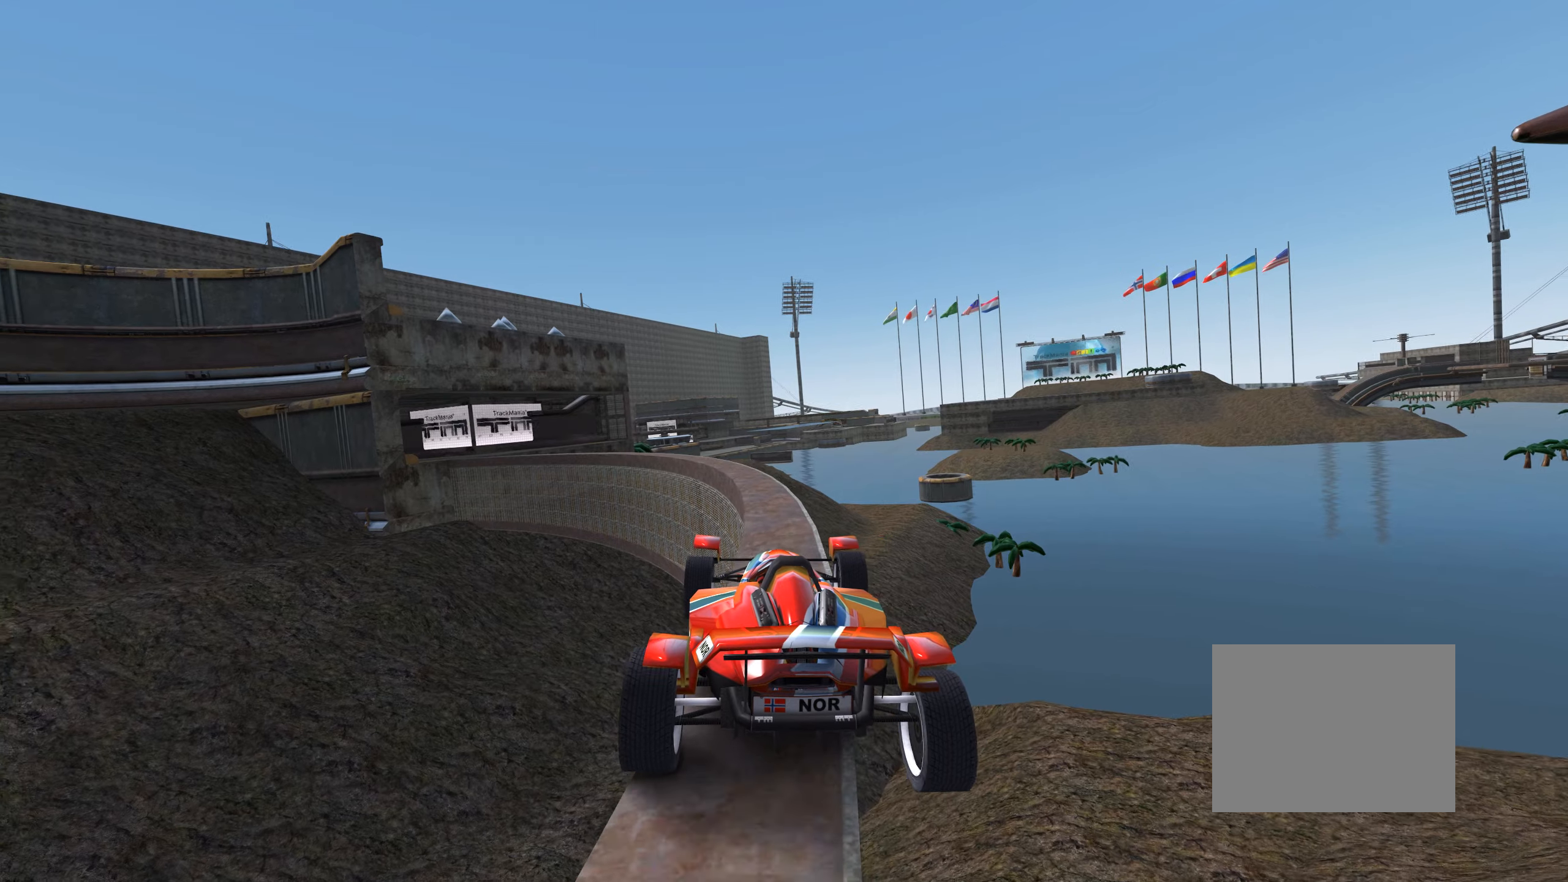
{"keys": ["left"], "events": [[33, "up", "up"], [66, "up", "down"], [500, "up", "up"]]}
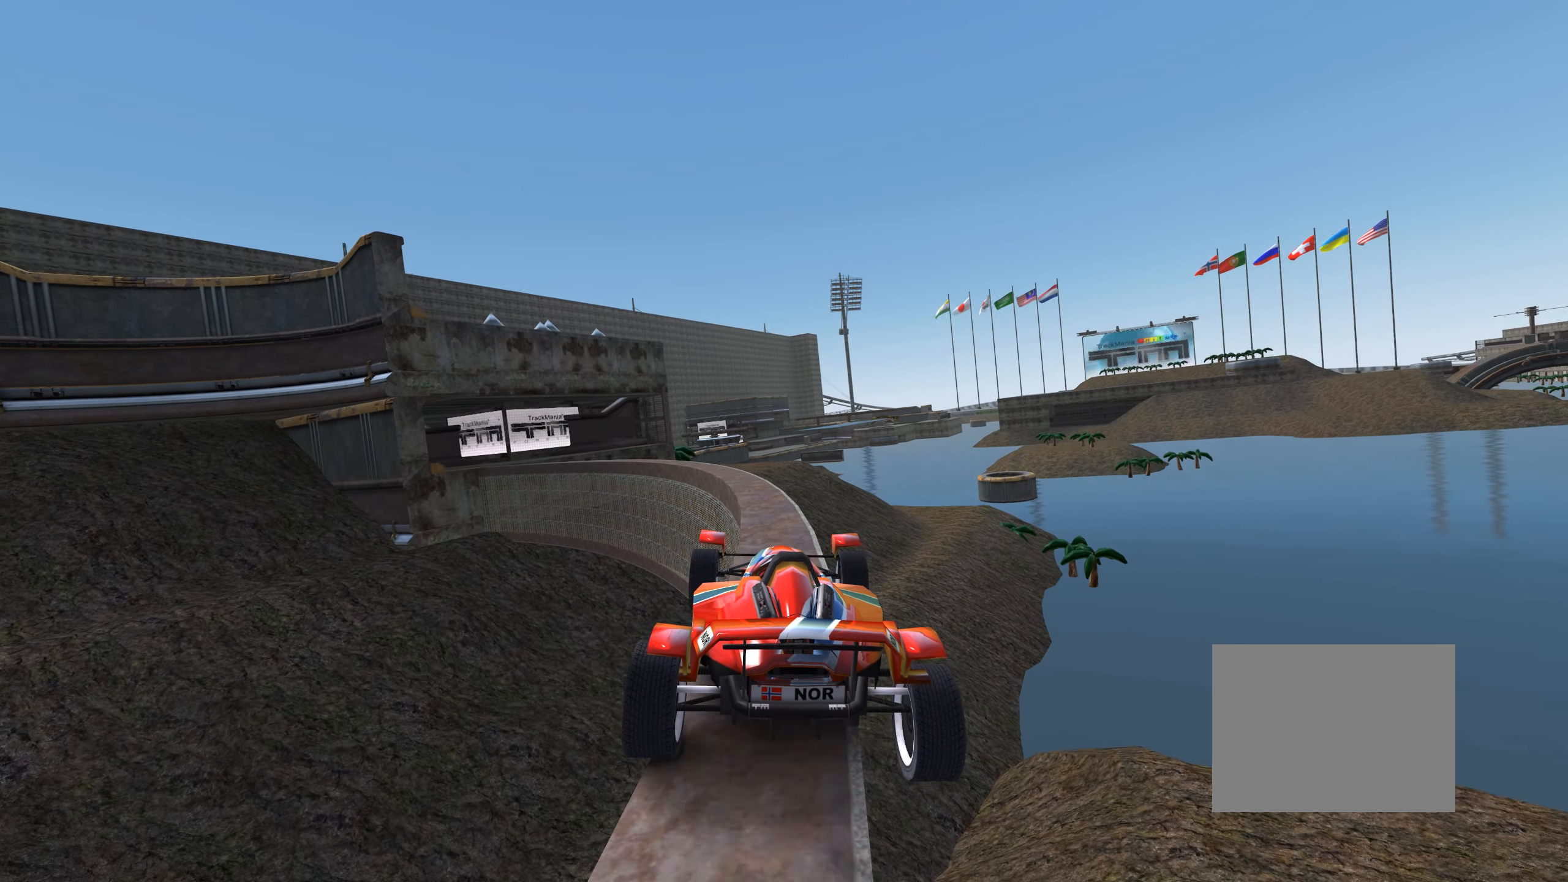
{"keys": ["left", "up"], "events": [[83, "up", "down"], [283, "up", "up"], [350, "up", "down"]]}
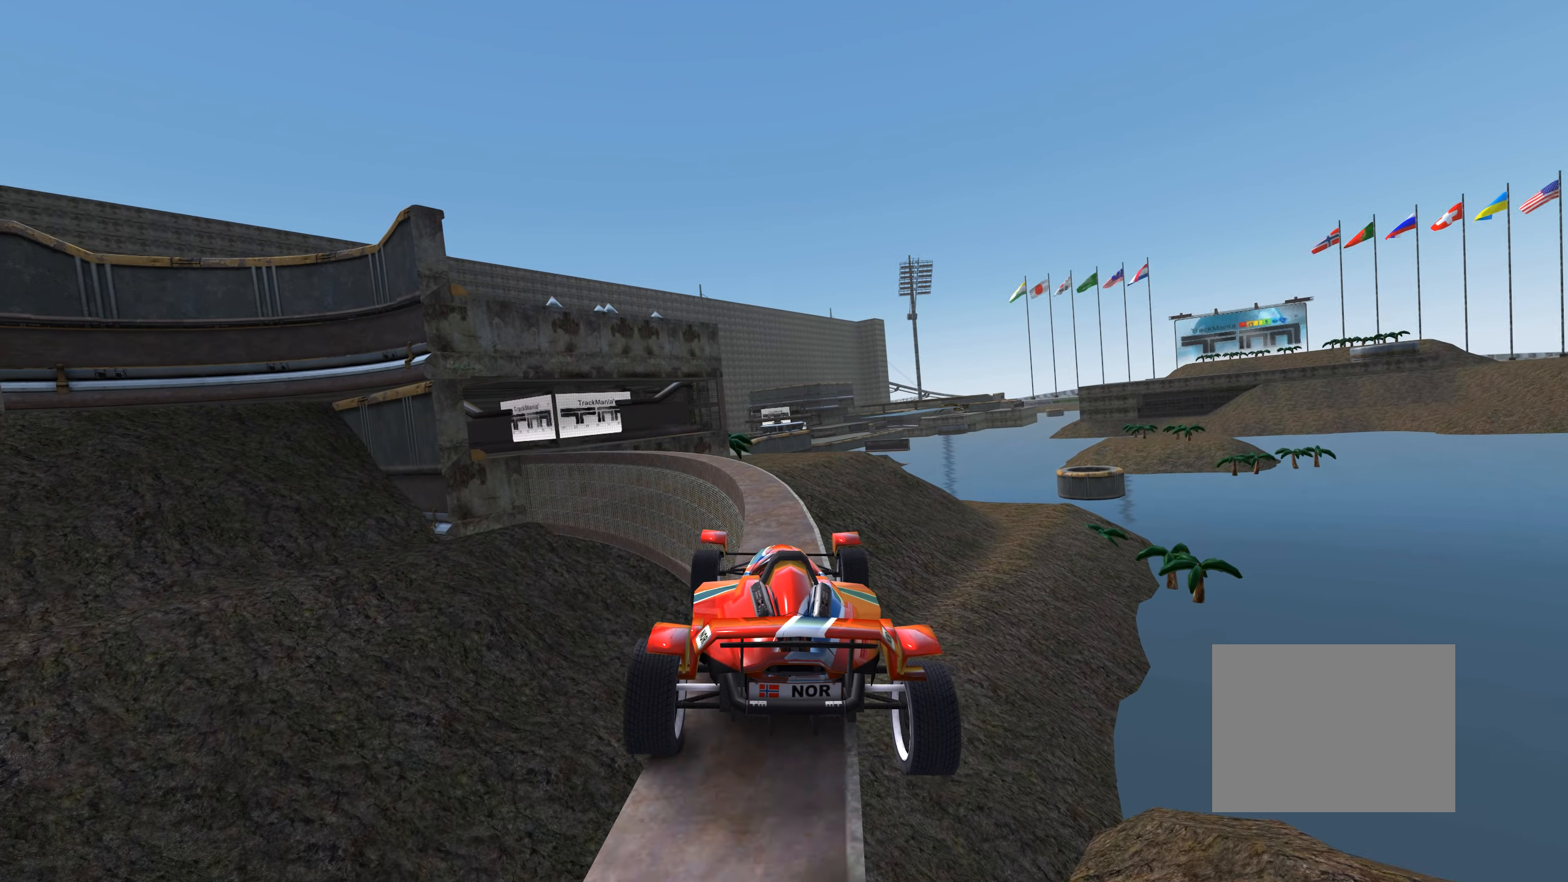
{"keys": ["left"], "events": [[16, "up", "up"], [83, "up", "down"], [250, "up", "up"], [283, "up", "down"], [483, "up", "up"]]}
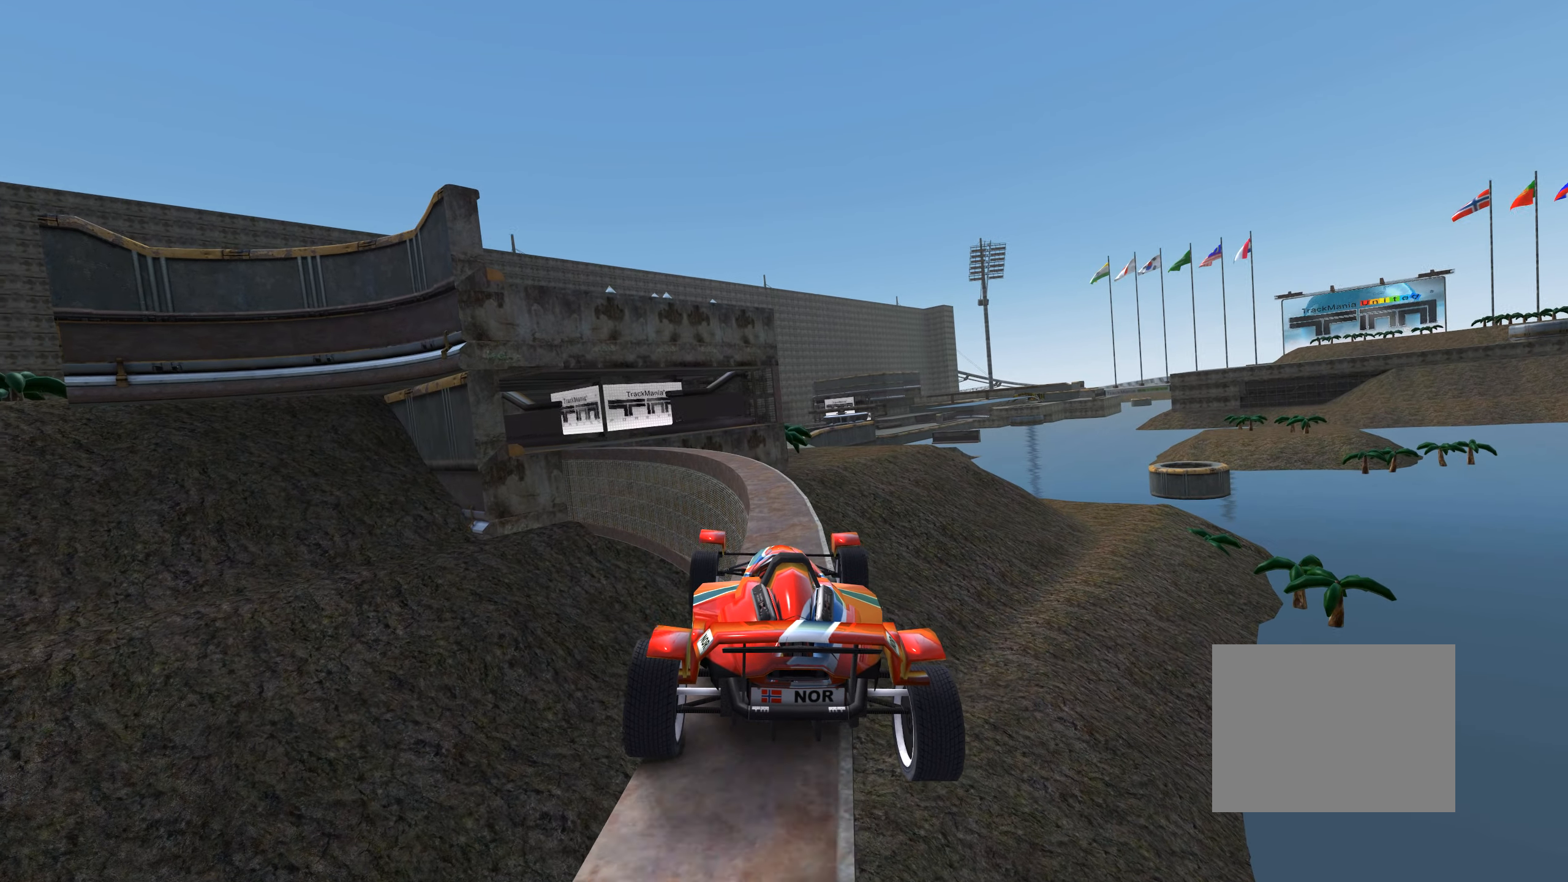
{"keys": ["left"], "events": [[50, "up", "down"], [483, "up", "up"]]}
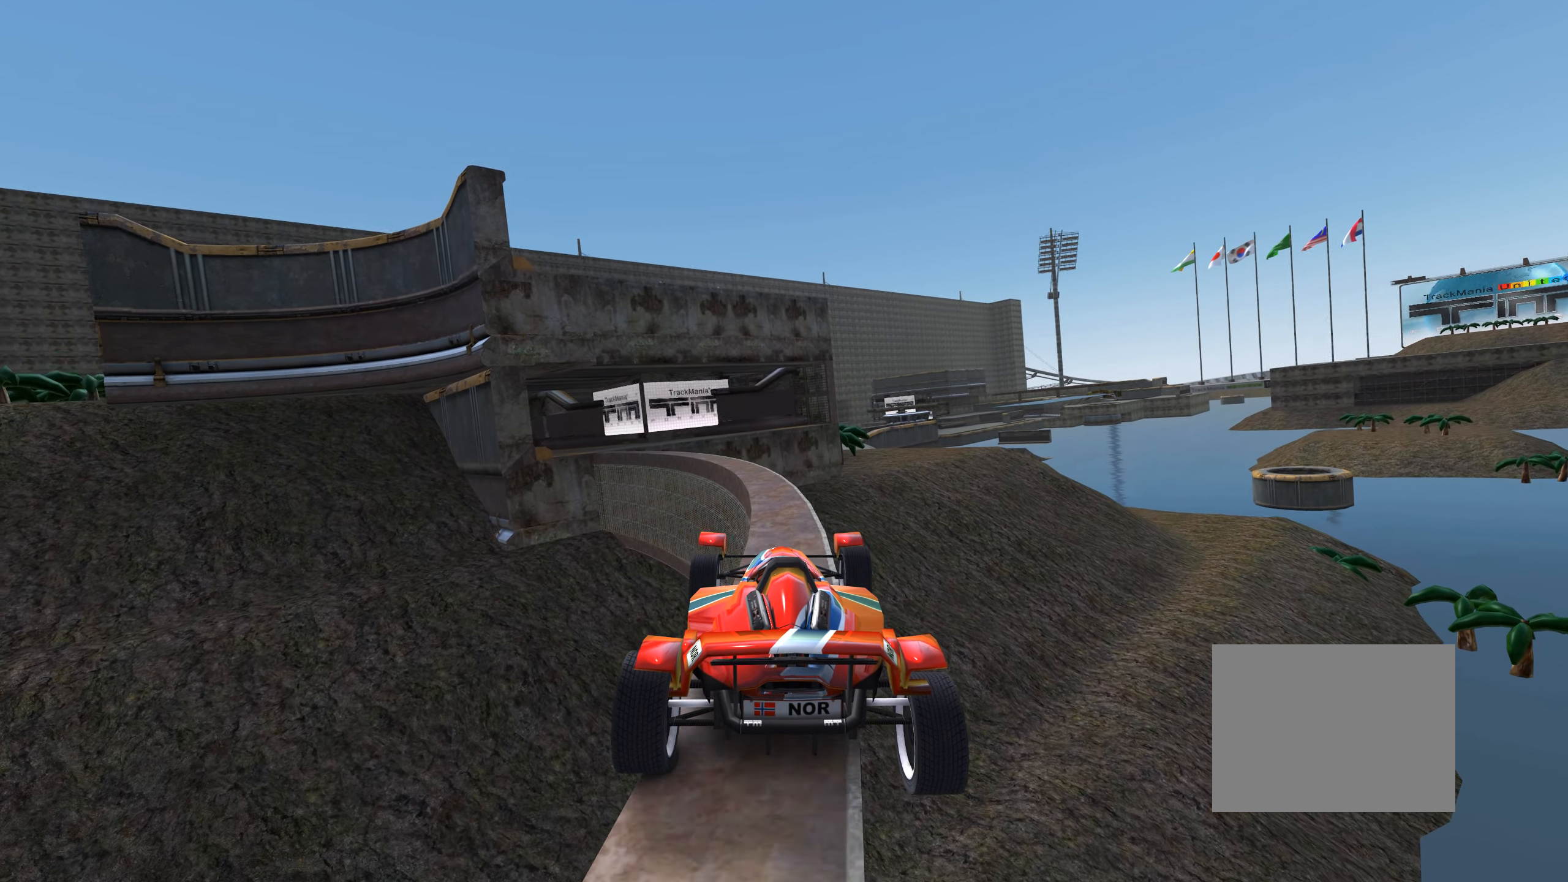
{"keys": ["left", "up"], "events": [[66, "up", "down"], [216, "up", "up"], [283, "up", "down"], [433, "up", "up"], [483, "up", "down"]]}
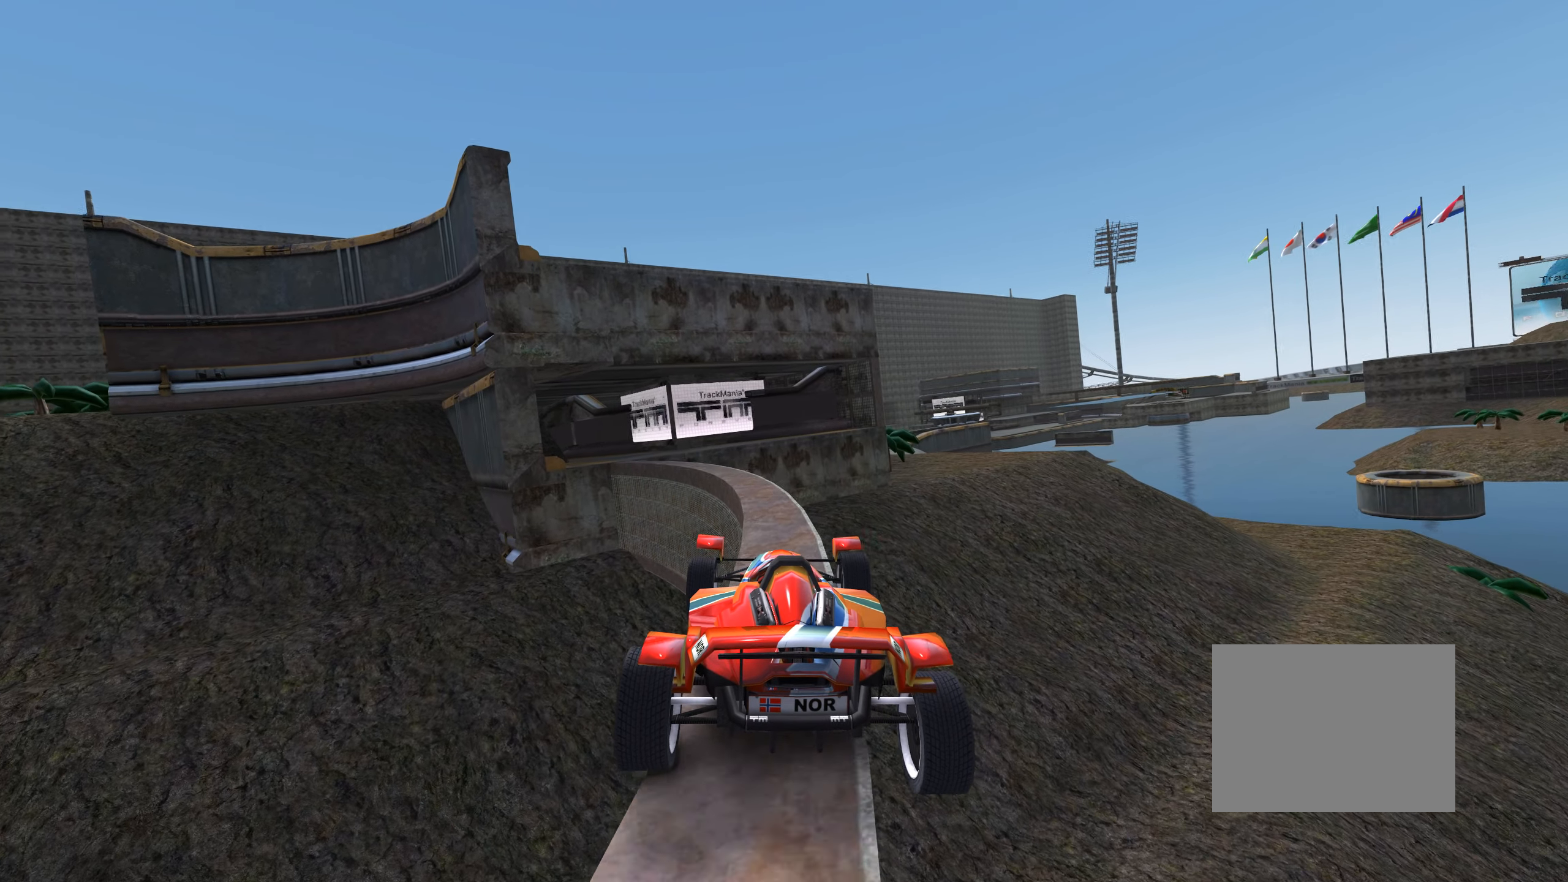
{"keys": ["left"], "events": [[116, "up", "up"], [183, "up", "down"], [450, "up", "up"]]}
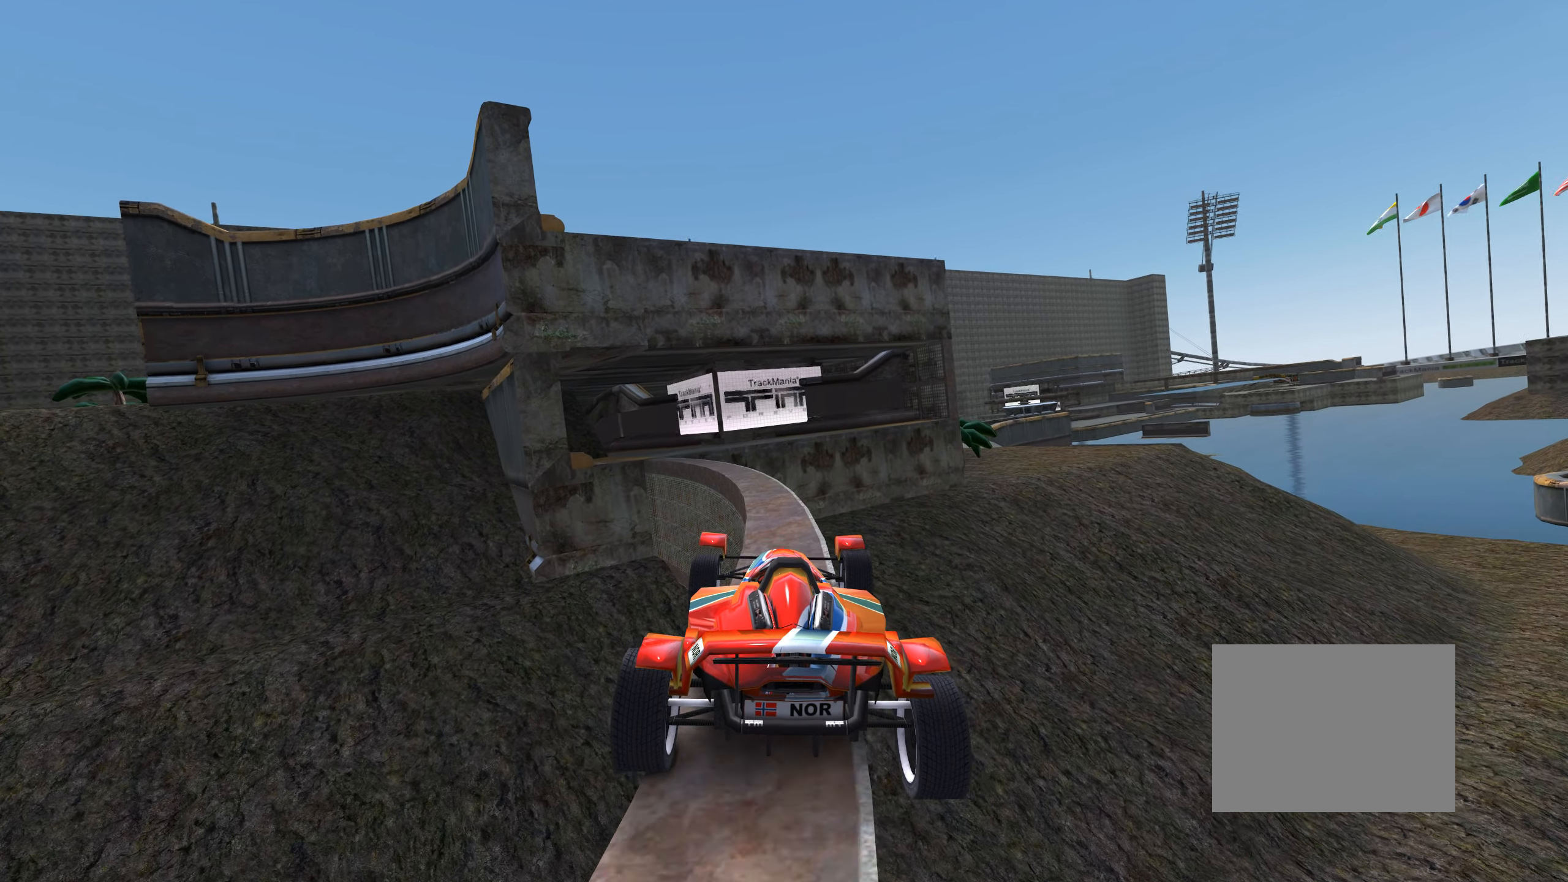
{"keys": ["left"], "events": [[16, "up", "down"], [166, "up", "up"], [233, "up", "down"], [483, "up", "up"]]}
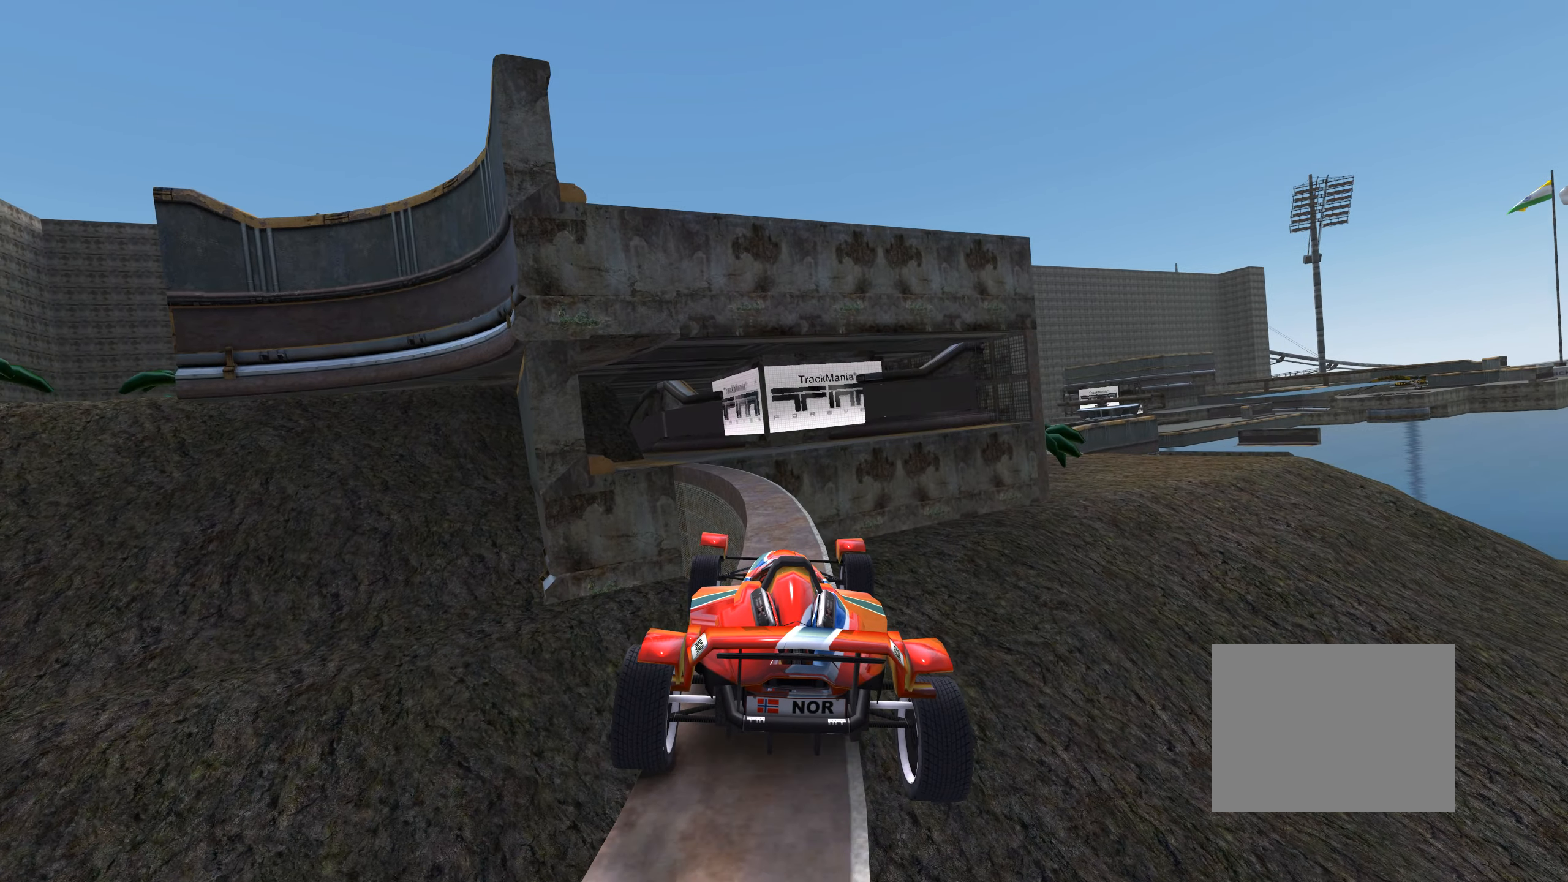
{"keys": ["left", "up"], "events": [[16, "up", "down"], [100, "up", "up"], [183, "up", "down"], [366, "up", "up"], [450, "up", "down"]]}
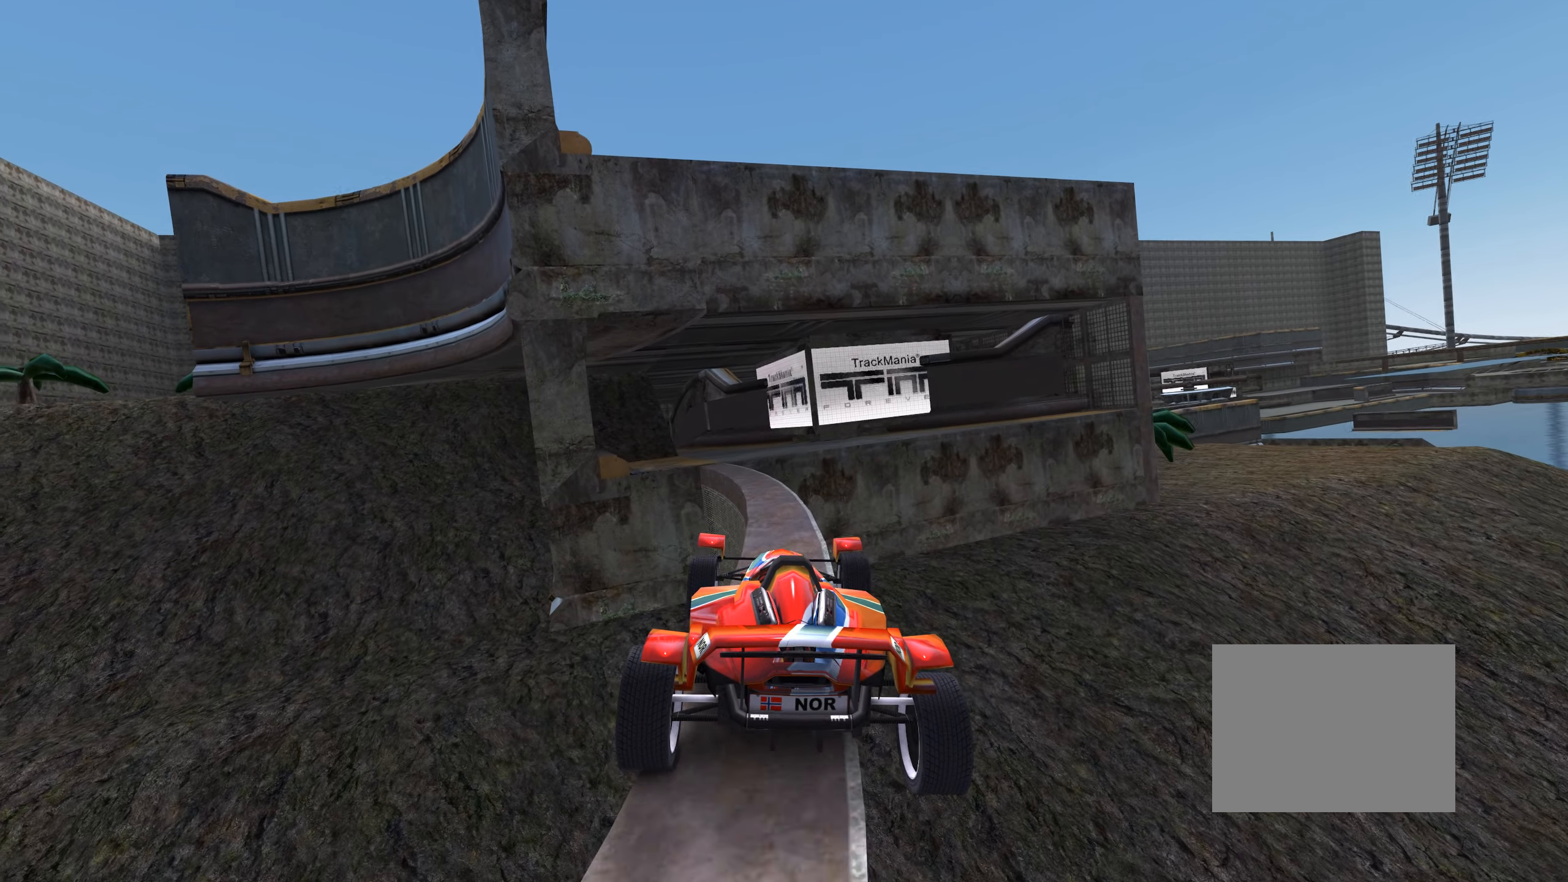
{"keys": ["left"], "events": [[266, "up", "up"], [333, "up", "down"], [466, "up", "up"]]}
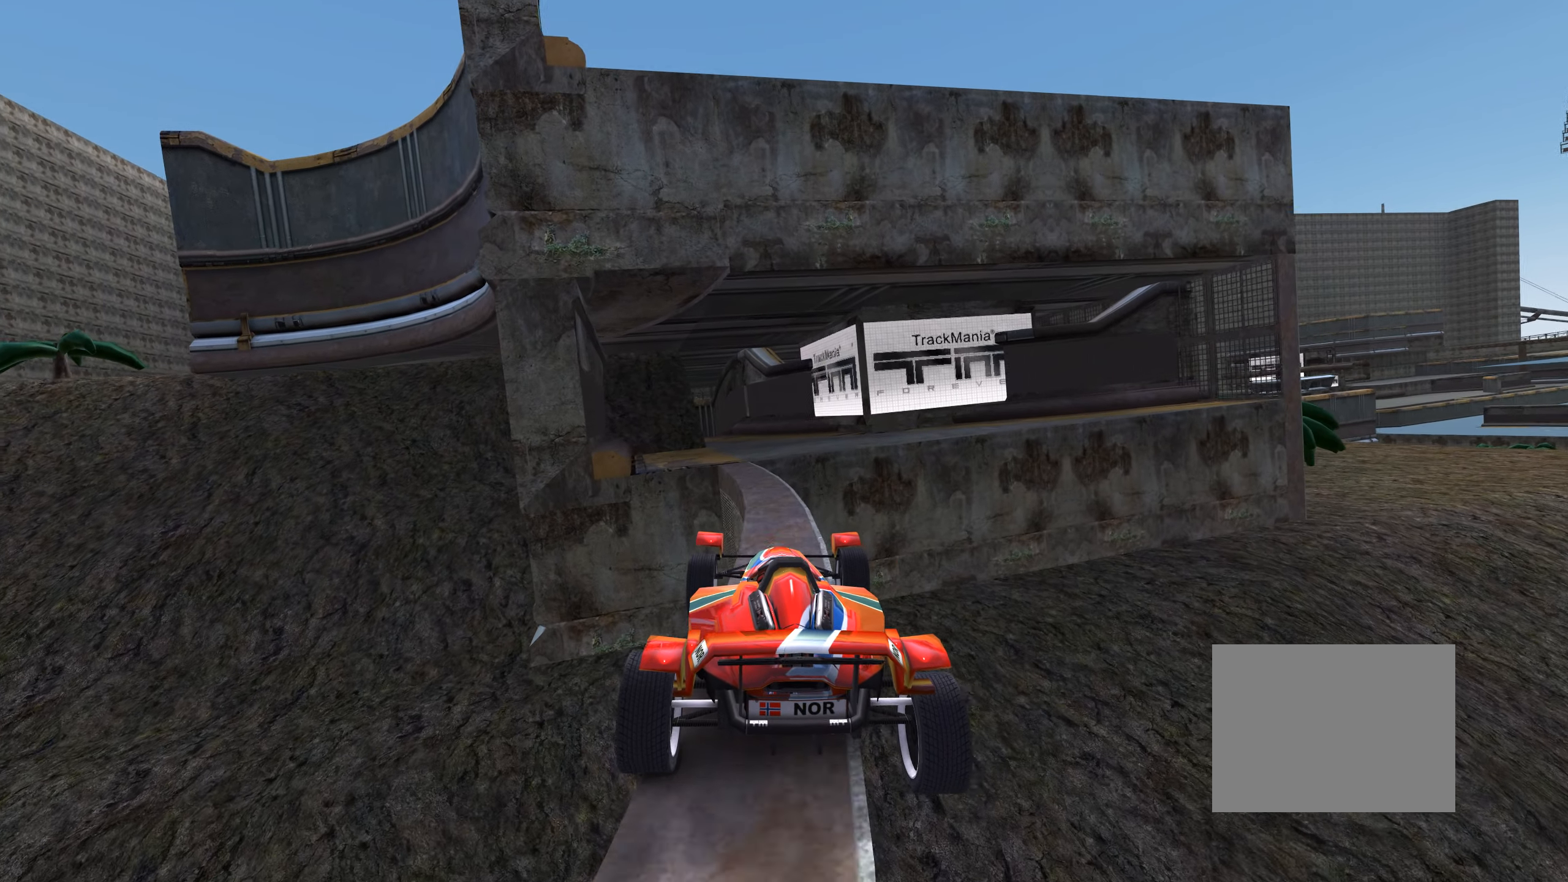
{"keys": ["left", "up"], "events": [[50, "up", "down"], [366, "up", "up"], [433, "up", "down"]]}
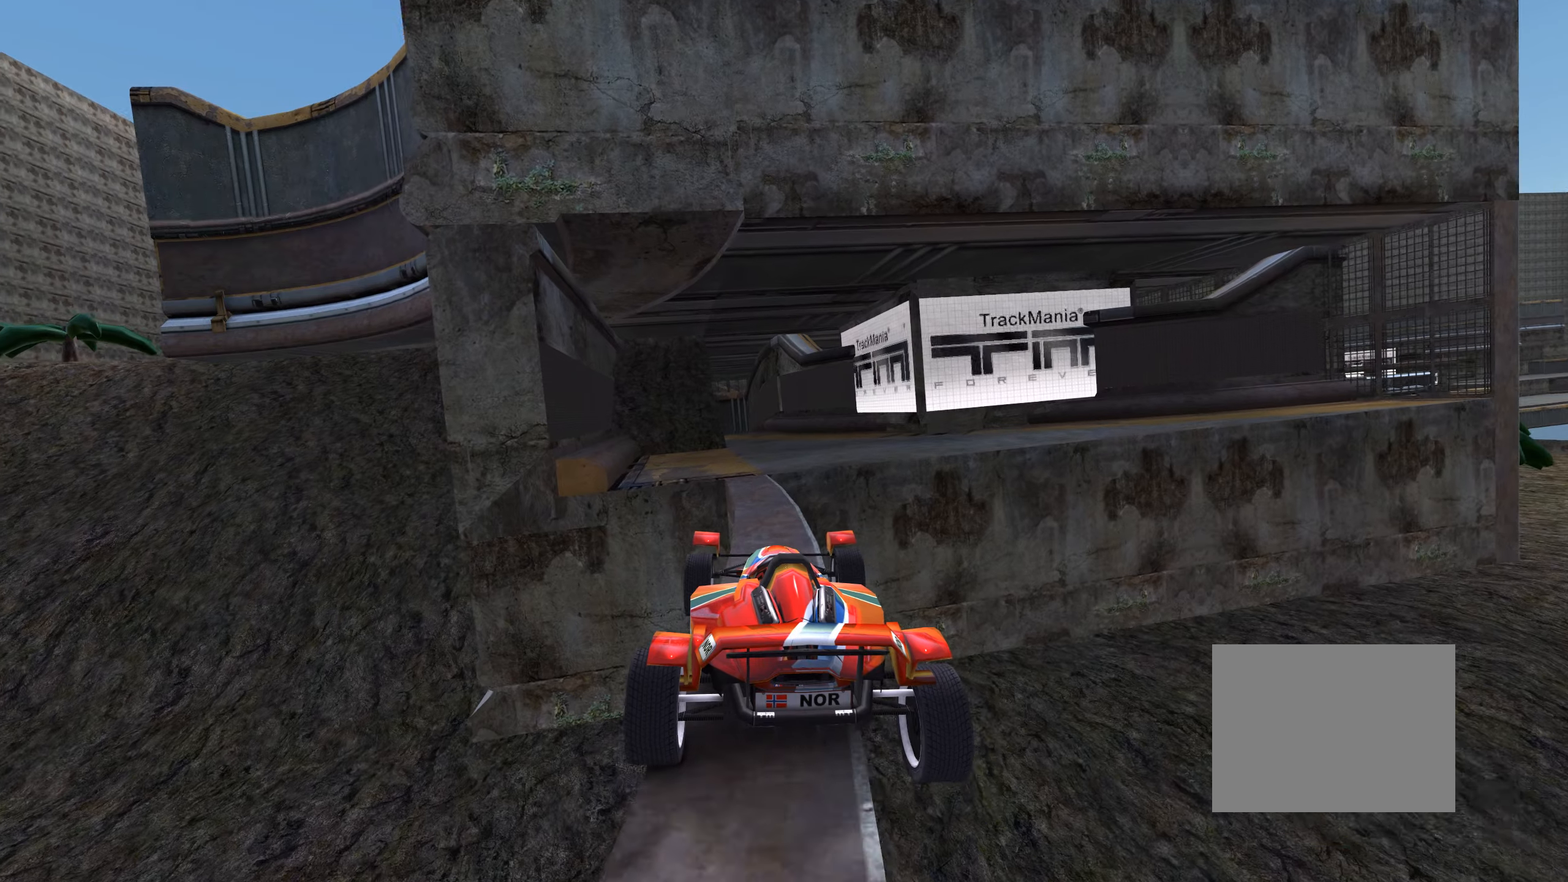
{"keys": ["left", "up"], "events": []}